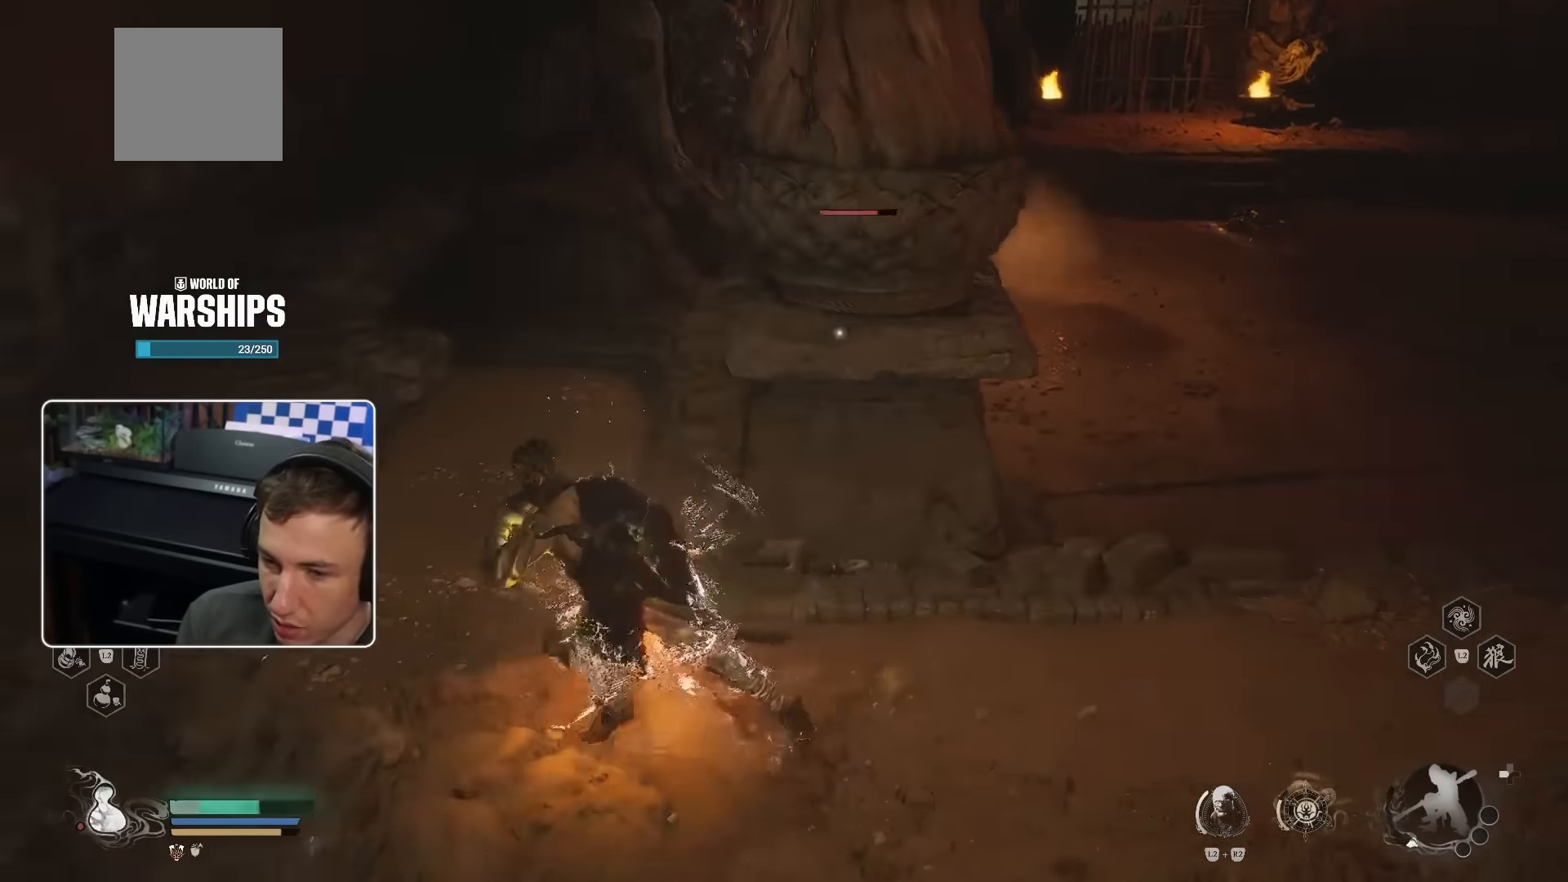
Gameplay with a controller (PlayStation layout); each line is a JSON object with the inputs held at the frame after it (dt_ms = milliseconds from this image to that frame). "events" lists button and stick changes between this image and that frame as [ms after this image, input, new state], when the widget could be followed in between. Not read: HOME L3.
{"dt_ms": 500, "buttons": [], "left_stick": "right", "right_stick": "center", "events": [[267, "left_stick", "right"]]}
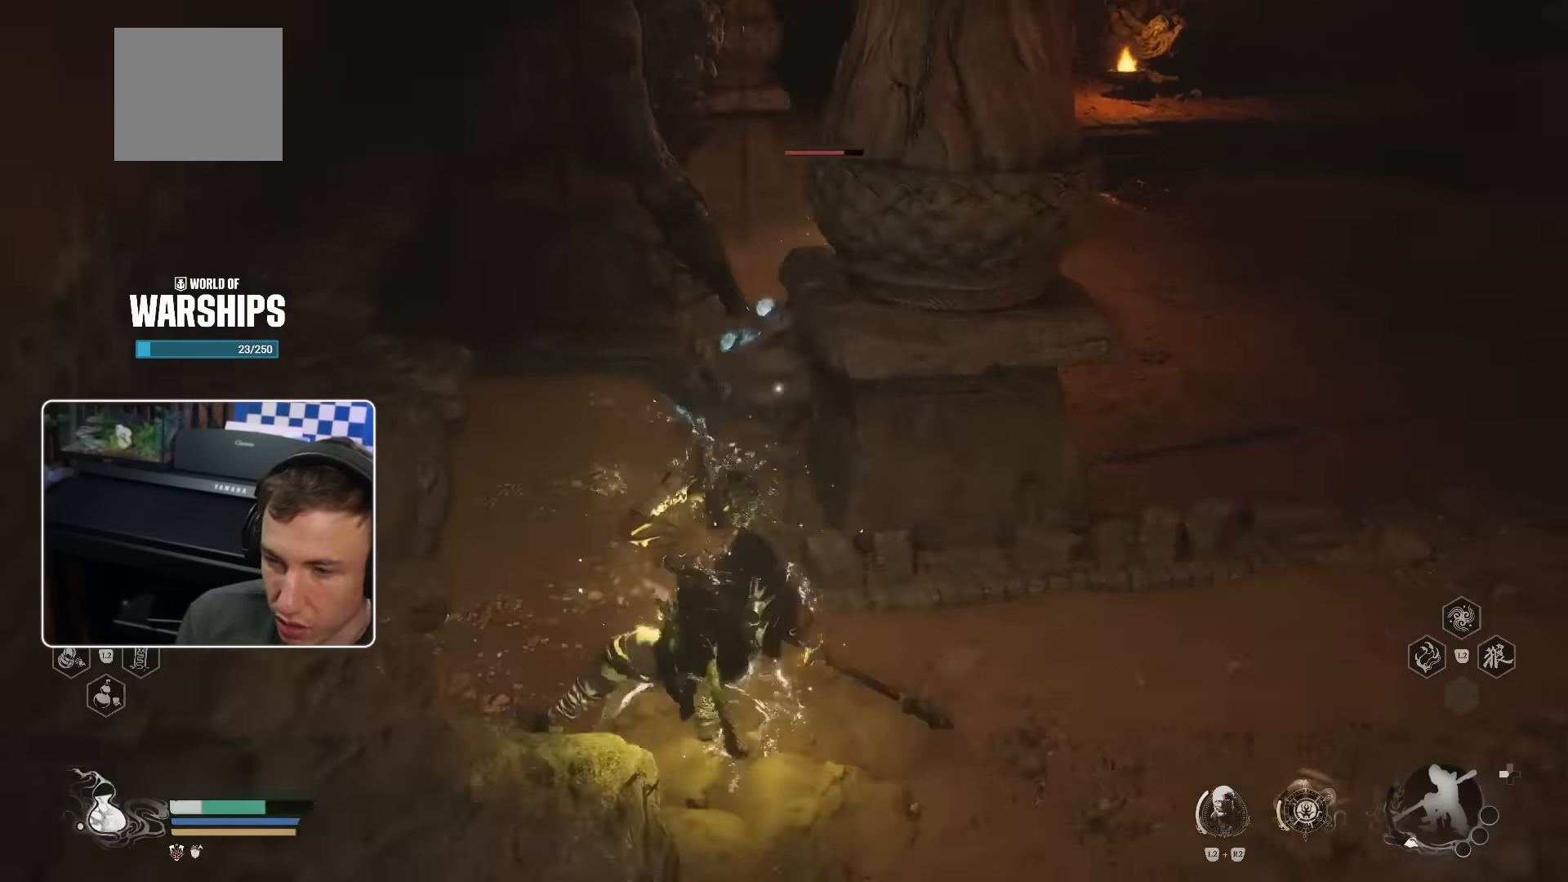
{"dt_ms": 500, "buttons": [], "left_stick": "up-right", "right_stick": "center", "events": [[267, "left_stick", "up-right"]]}
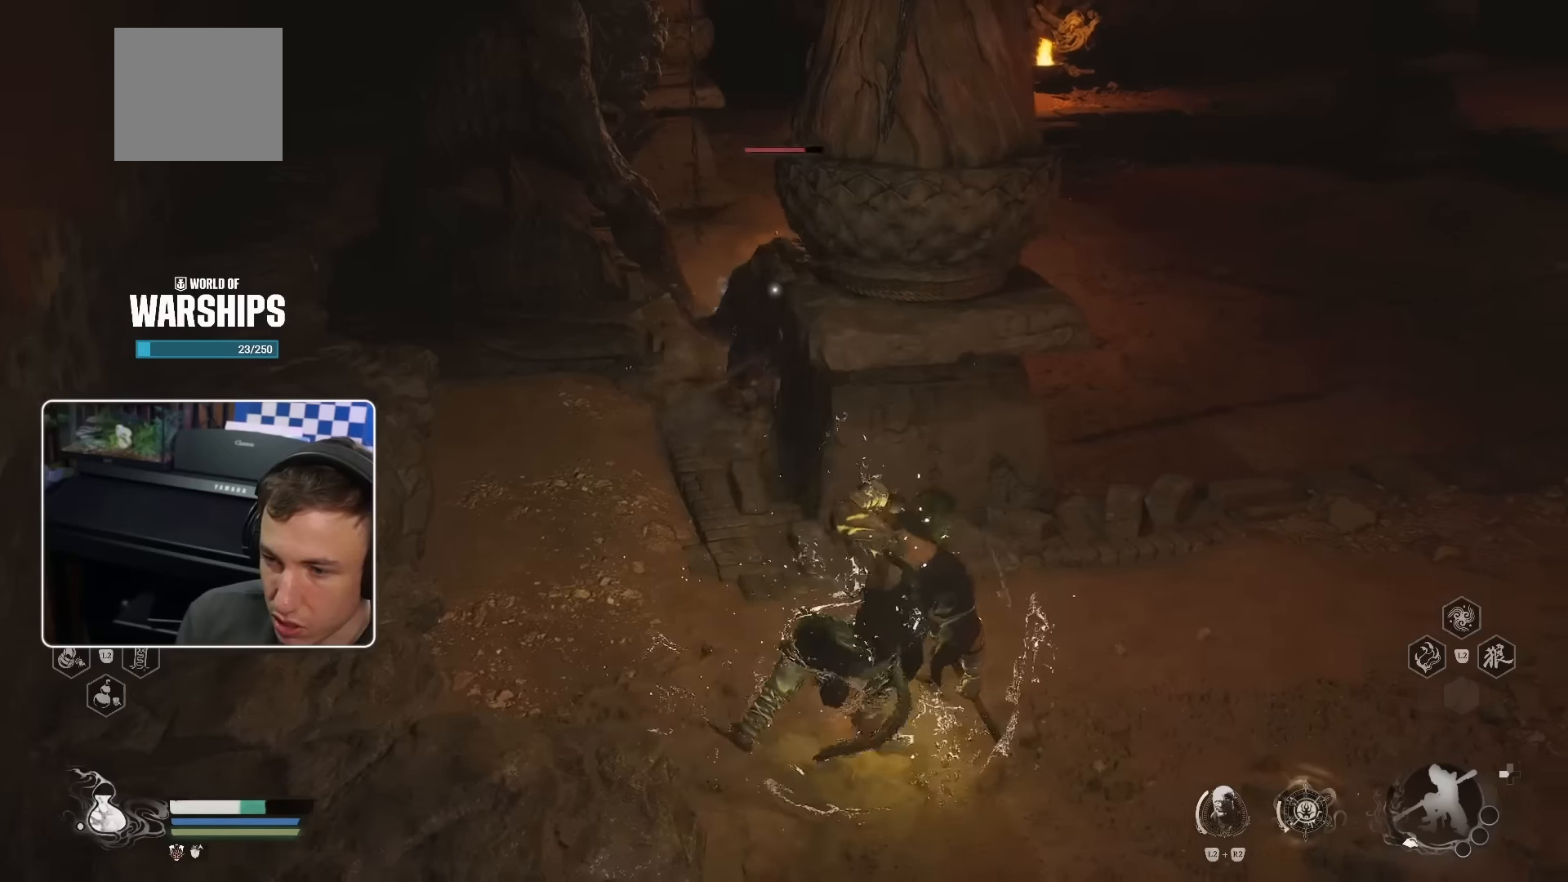
{"dt_ms": 500, "buttons": ["R2"], "left_stick": "up-right", "right_stick": "center", "events": [[17, "R2", "down"], [317, "R3", "down"], [433, "R3", "up"]]}
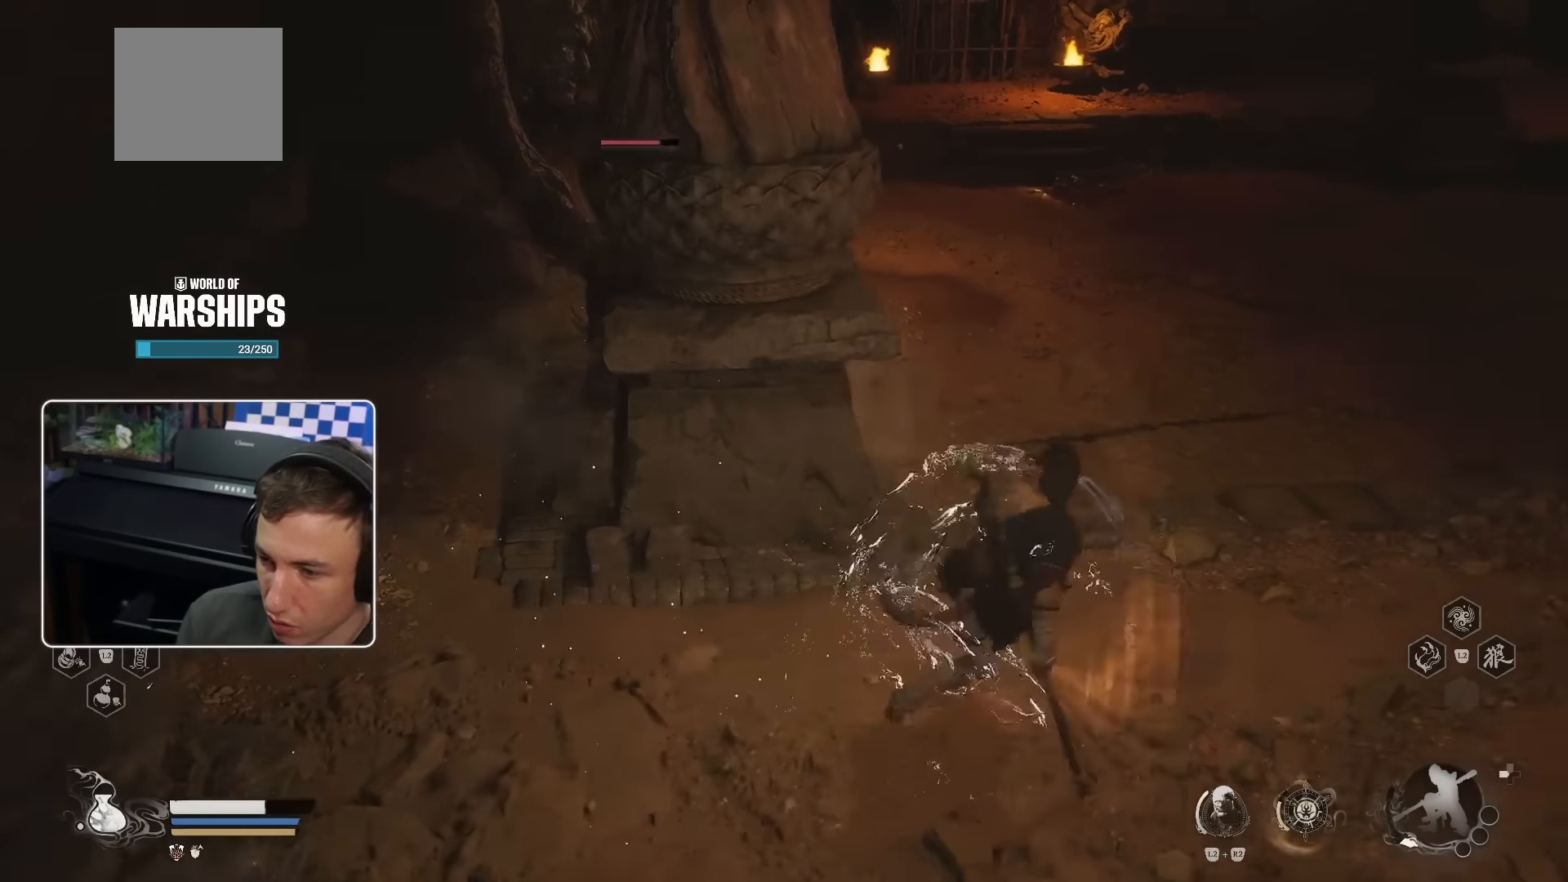
{"dt_ms": 500, "buttons": ["R2"], "left_stick": "up-right", "right_stick": "center", "events": []}
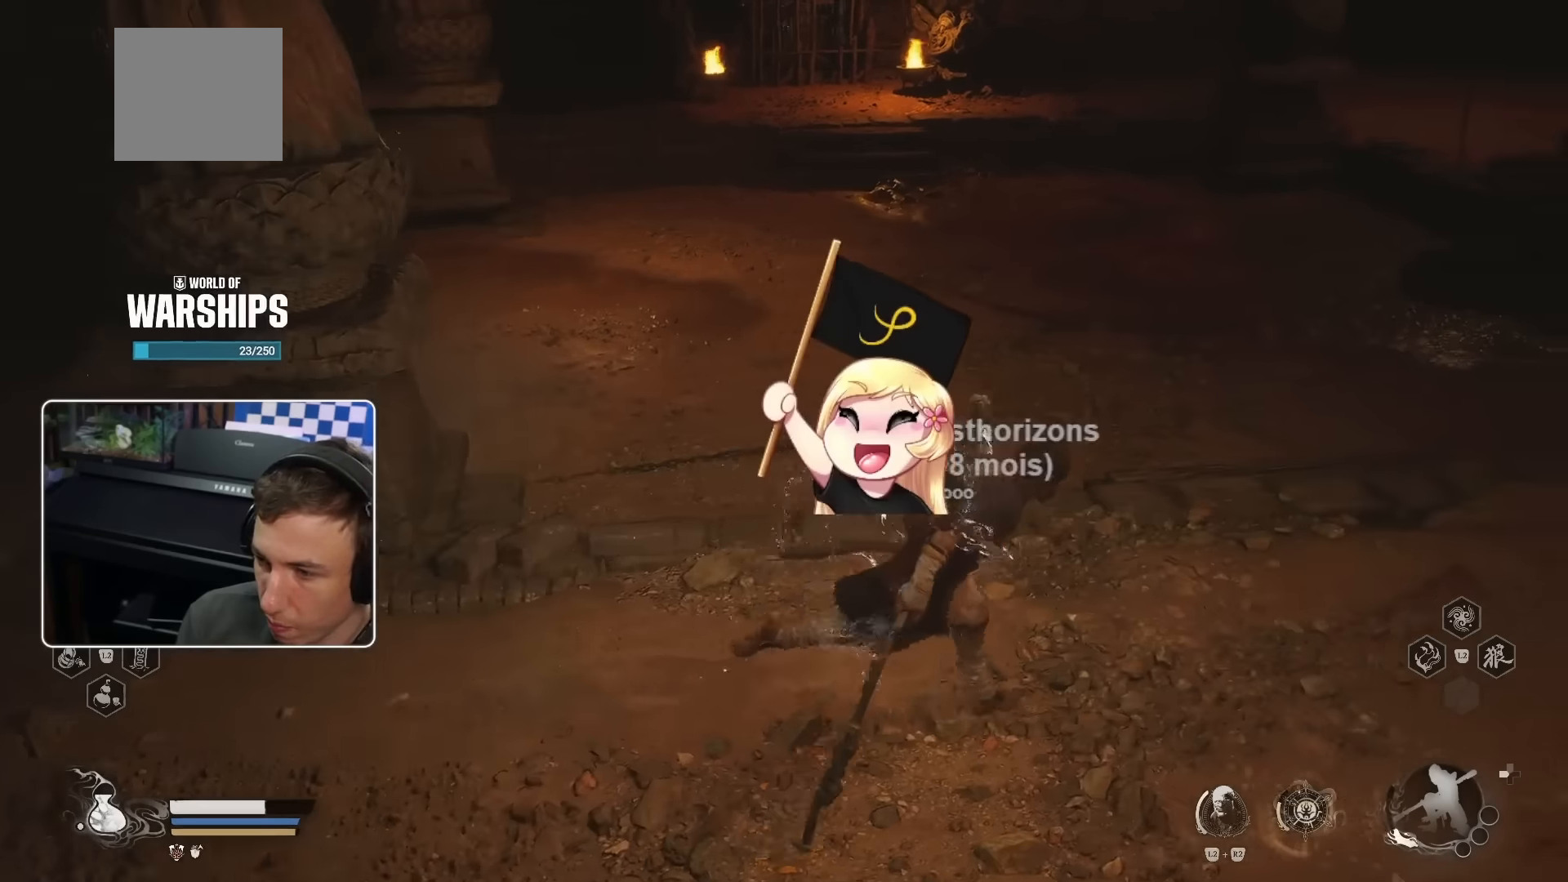
{"dt_ms": 500, "buttons": ["R2"], "left_stick": "up-right", "right_stick": "center", "events": []}
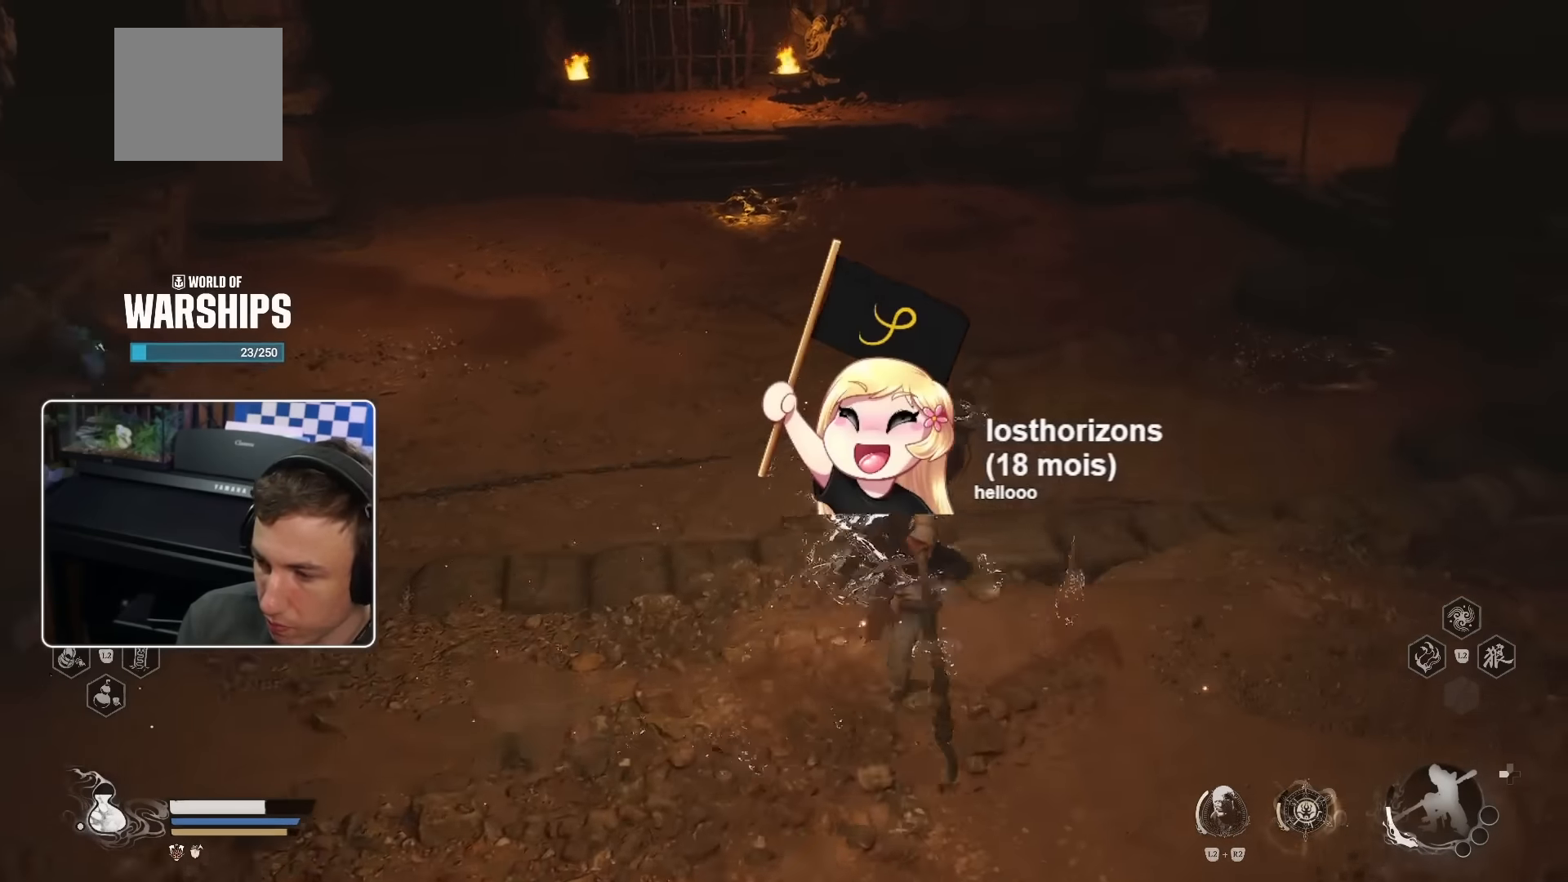
{"dt_ms": 500, "buttons": ["R2"], "left_stick": "up", "right_stick": "center", "events": [[117, "left_stick", "up"]]}
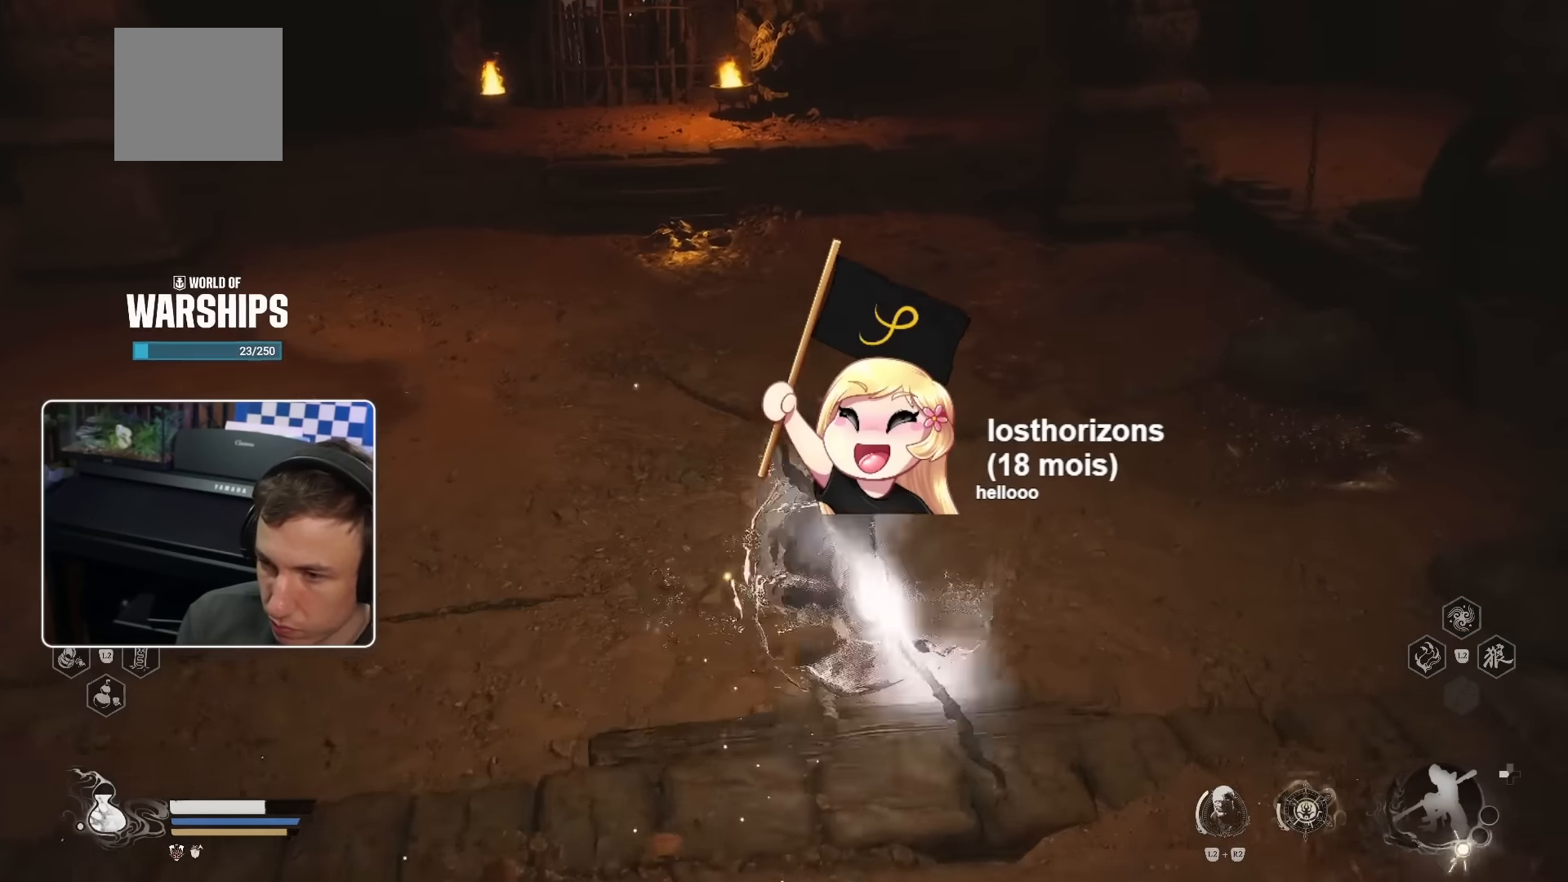
{"dt_ms": 500, "buttons": ["R2"], "left_stick": "right", "right_stick": "up-left", "events": [[50, "left_stick", "up-right"], [217, "right_stick", "left"], [433, "left_stick", "right"], [467, "right_stick", "up-left"]]}
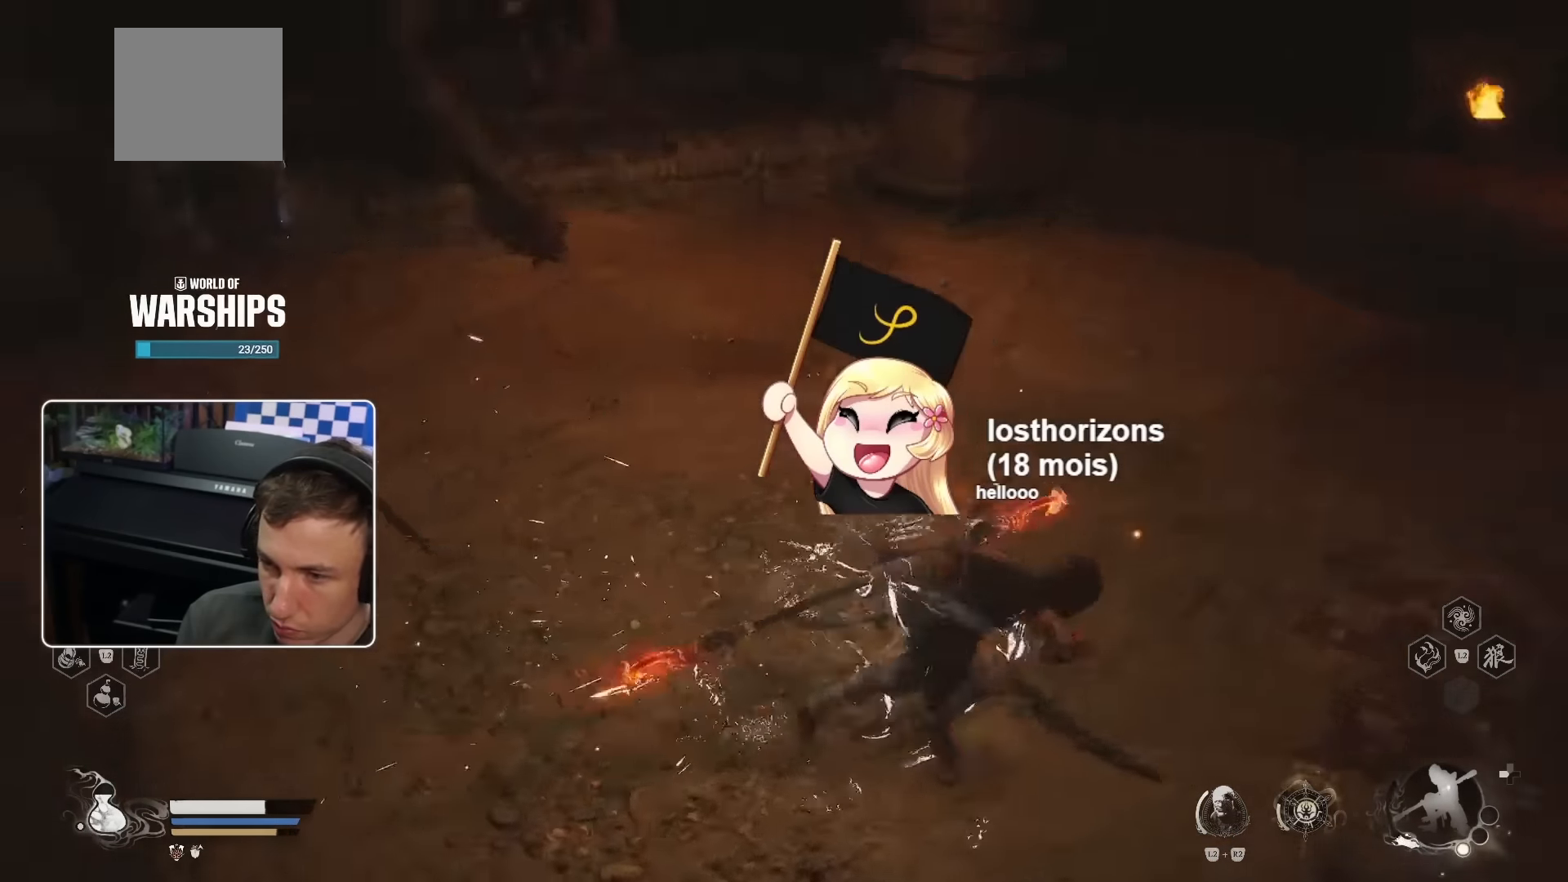
{"dt_ms": 500, "buttons": ["R2"], "left_stick": "right", "right_stick": "center", "events": [[133, "right_stick", "center"]]}
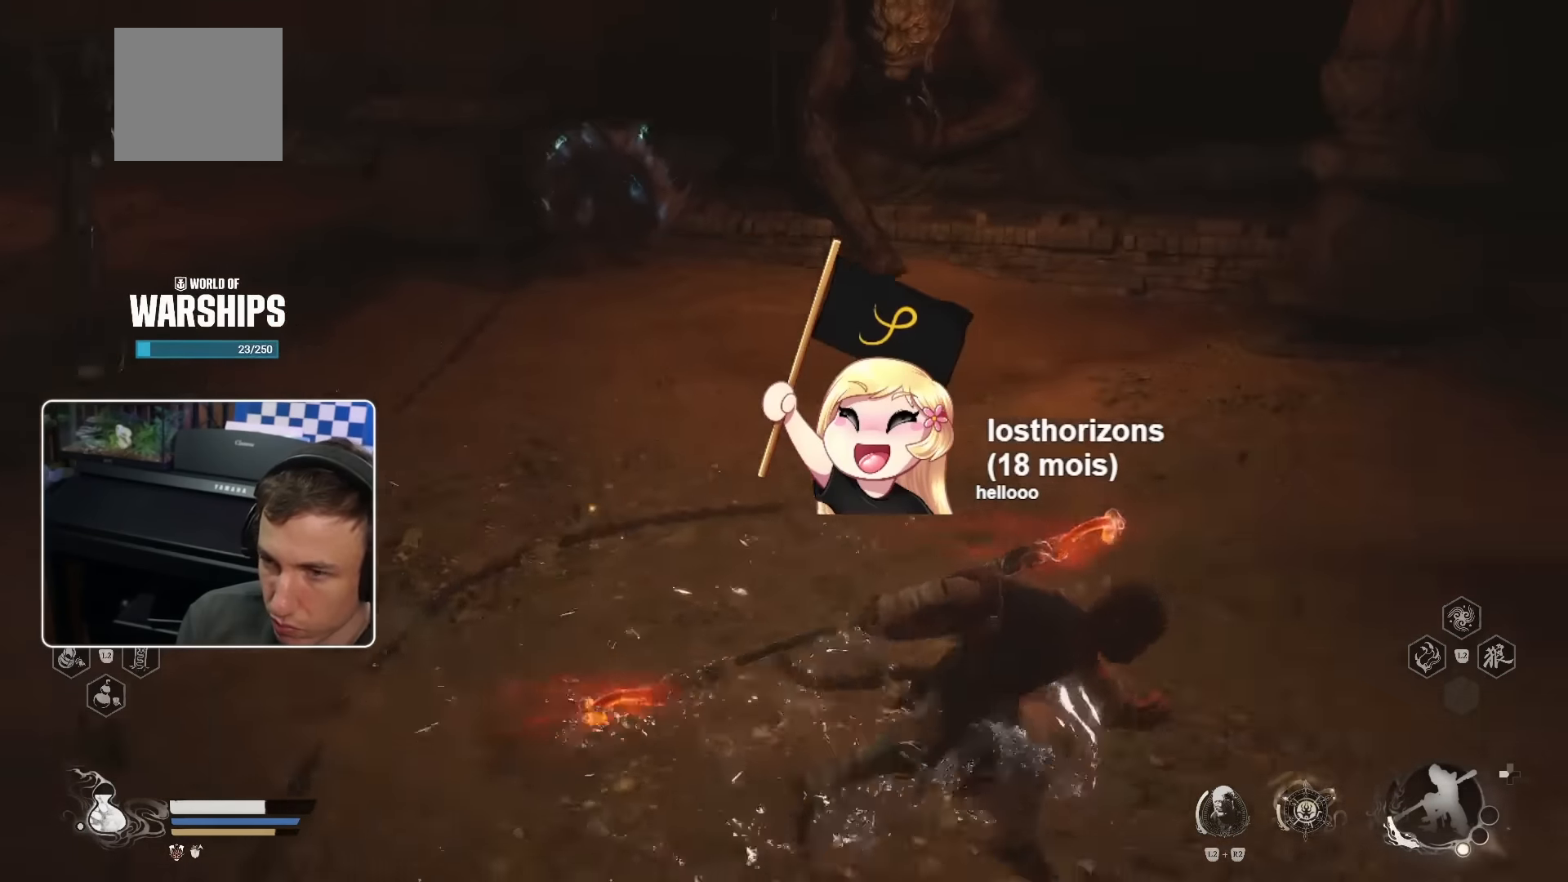
{"dt_ms": 500, "buttons": ["R2", "R3"], "left_stick": "up", "right_stick": "center", "events": [[83, "left_stick", "up-right"], [200, "left_stick", "up"], [417, "R3", "down"]]}
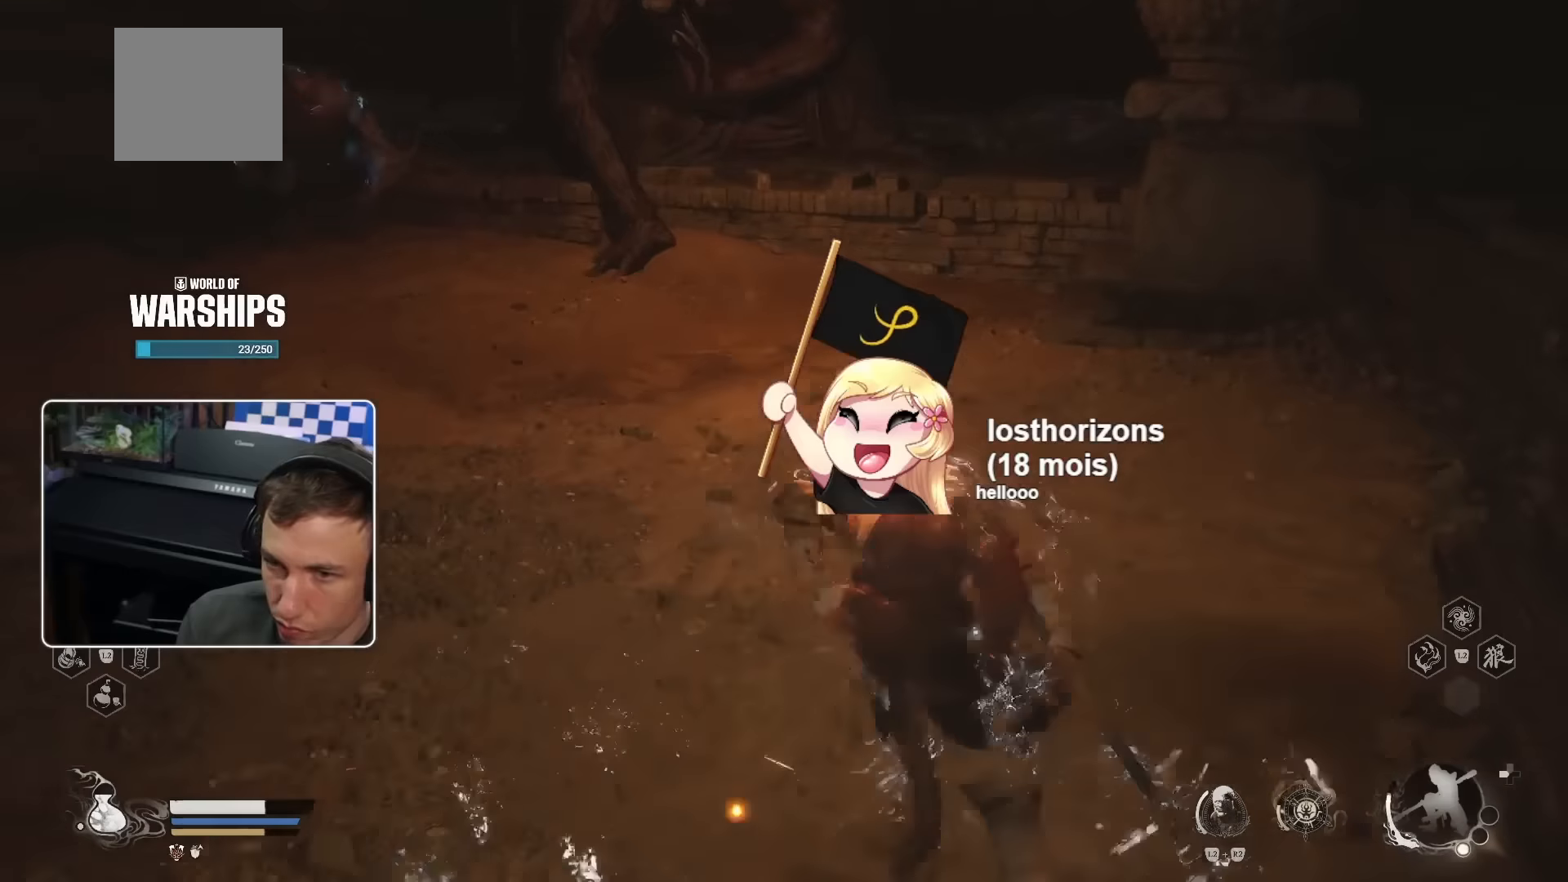
{"dt_ms": 500, "buttons": [], "left_stick": "up", "right_stick": "center", "events": [[50, "R3", "up"], [467, "R2", "up"]]}
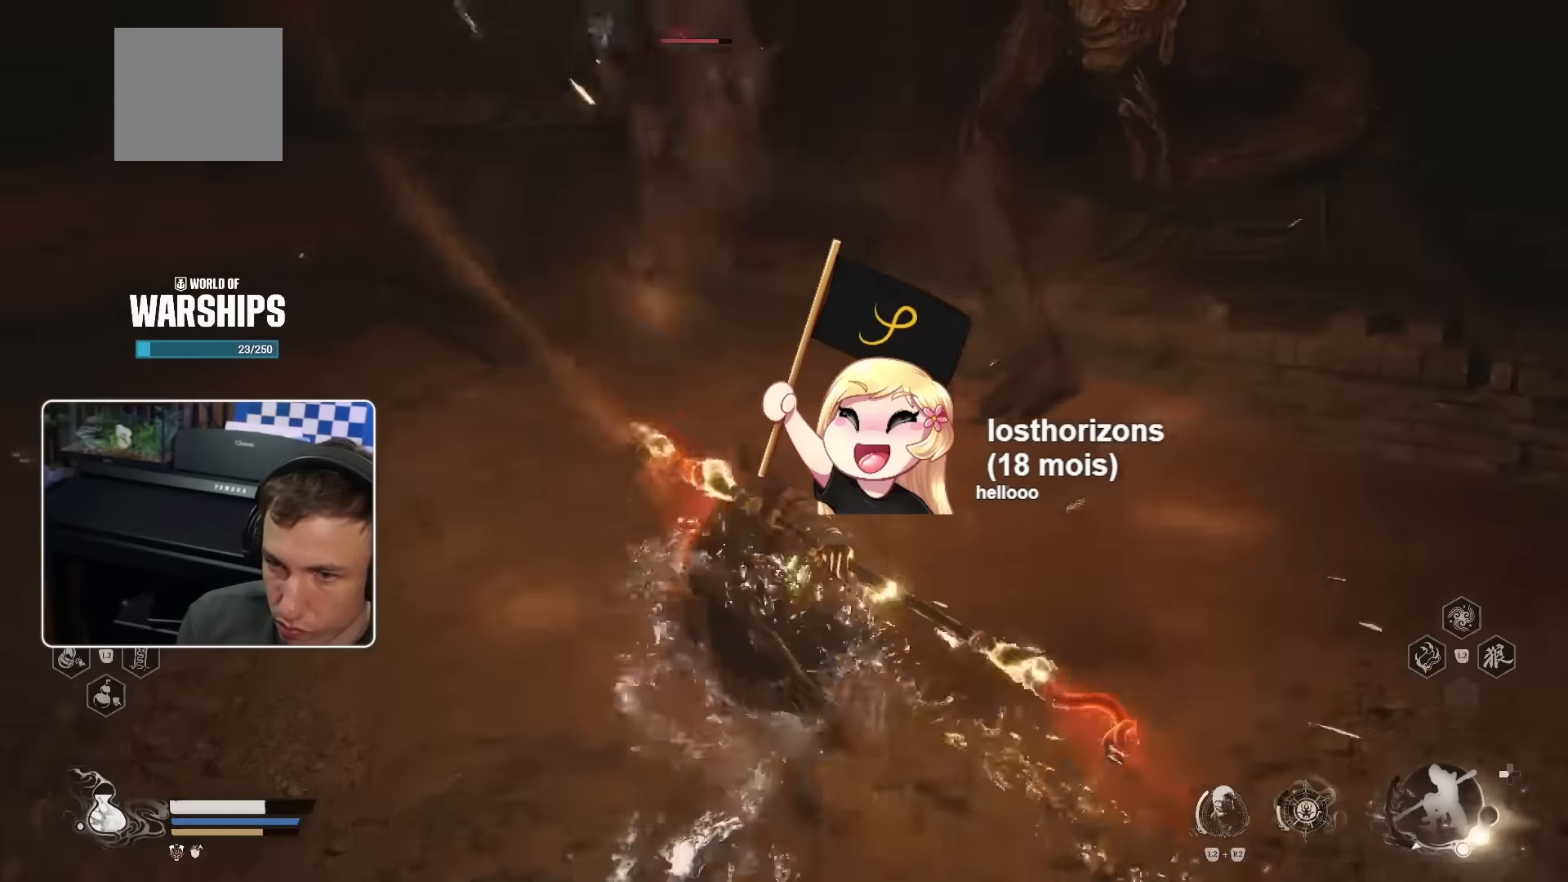
{"dt_ms": 500, "buttons": [], "left_stick": "up", "right_stick": "center", "events": []}
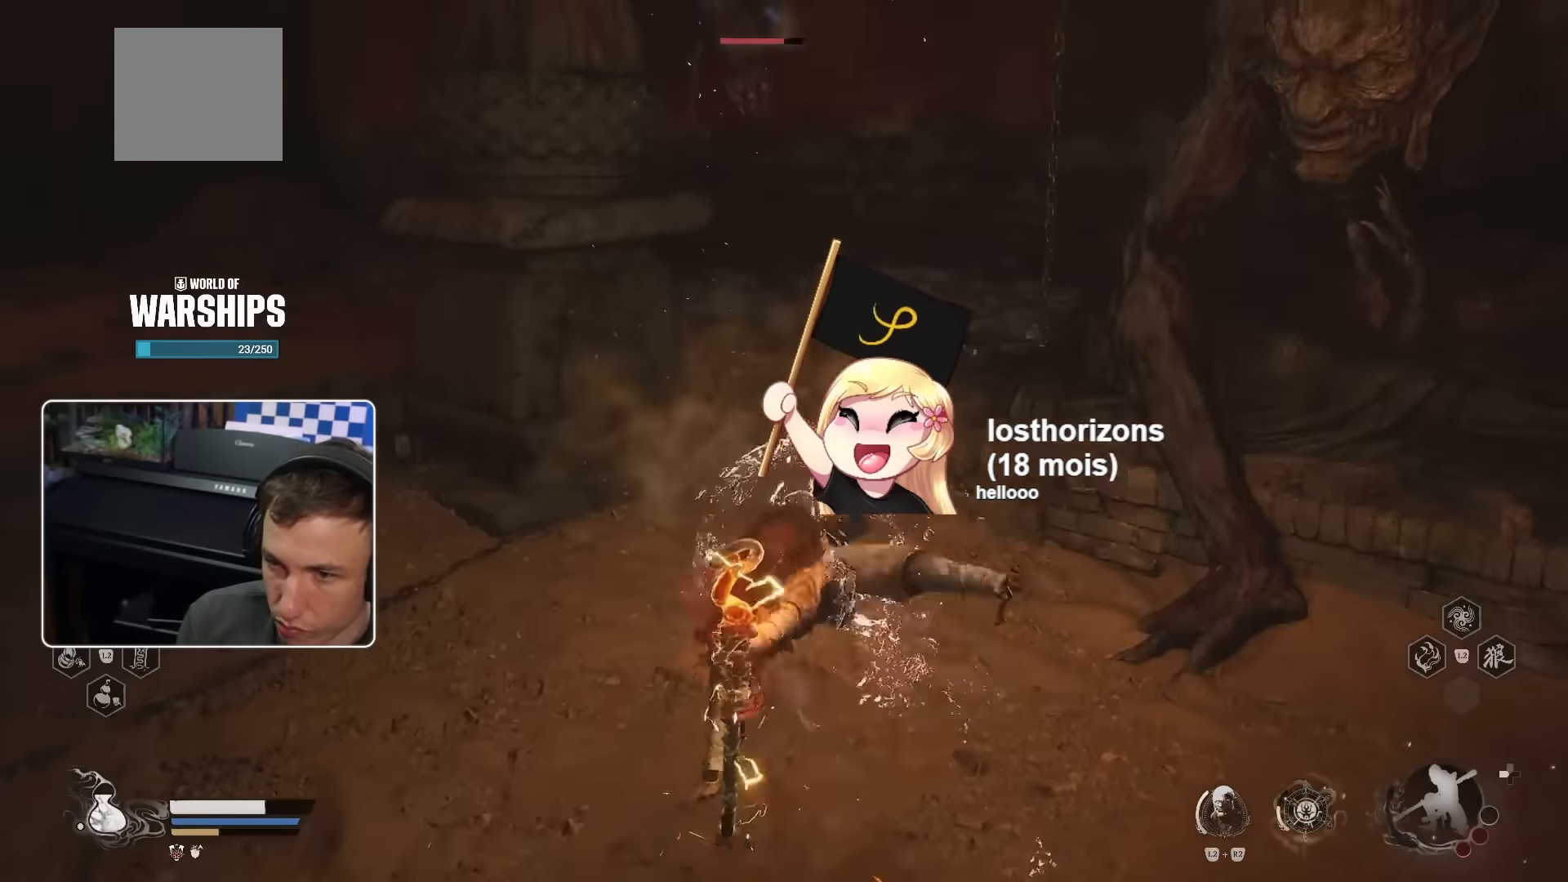
{"dt_ms": 500, "buttons": [], "left_stick": "up", "right_stick": "center", "events": []}
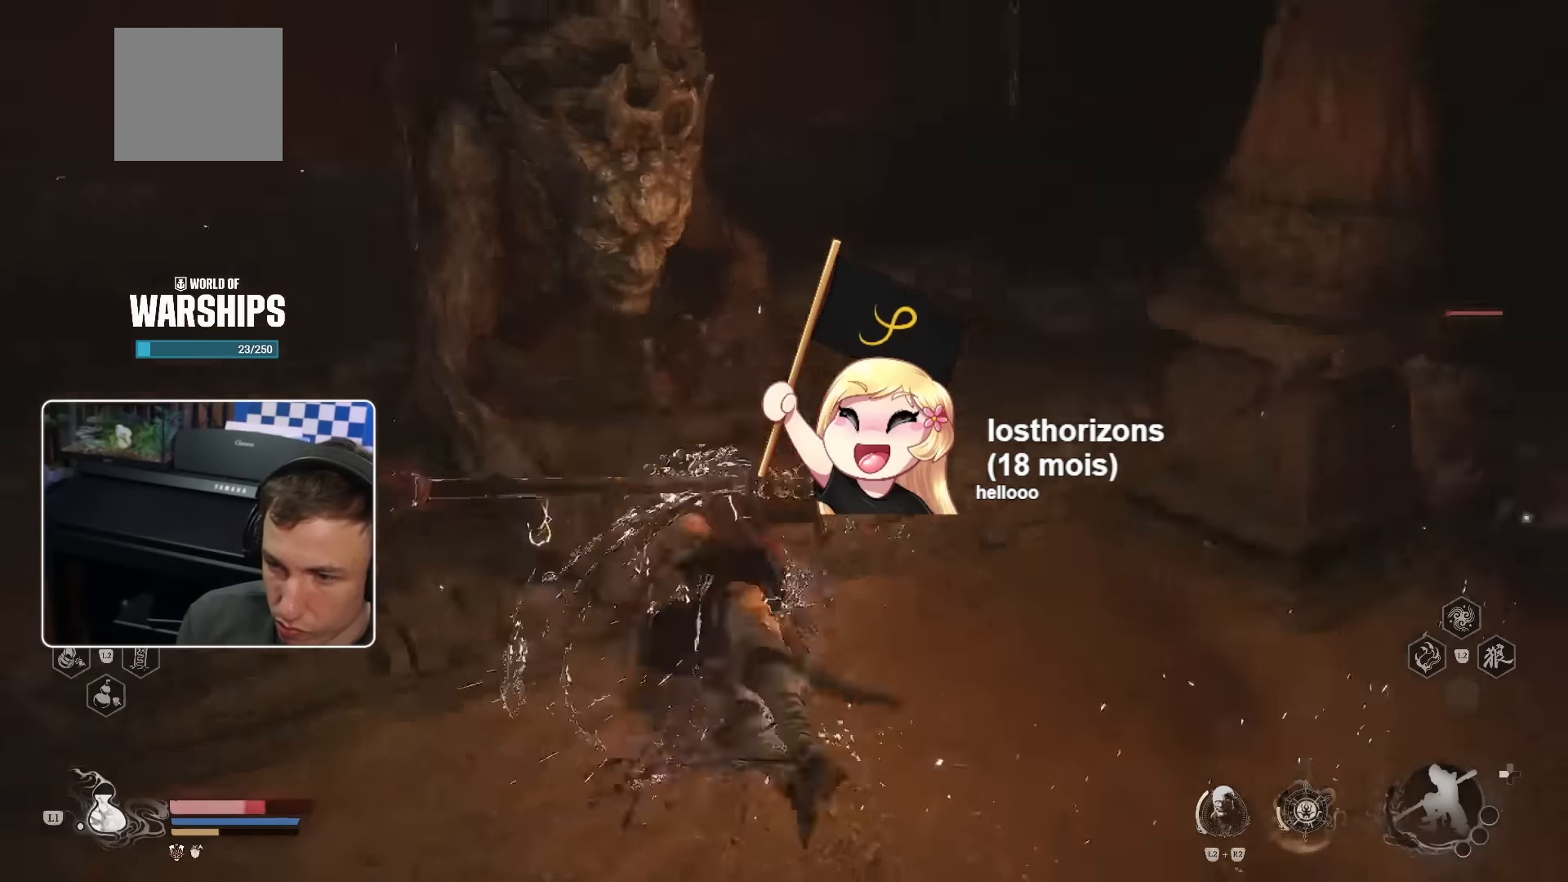
{"dt_ms": 500, "buttons": [], "left_stick": "up", "right_stick": "center", "events": []}
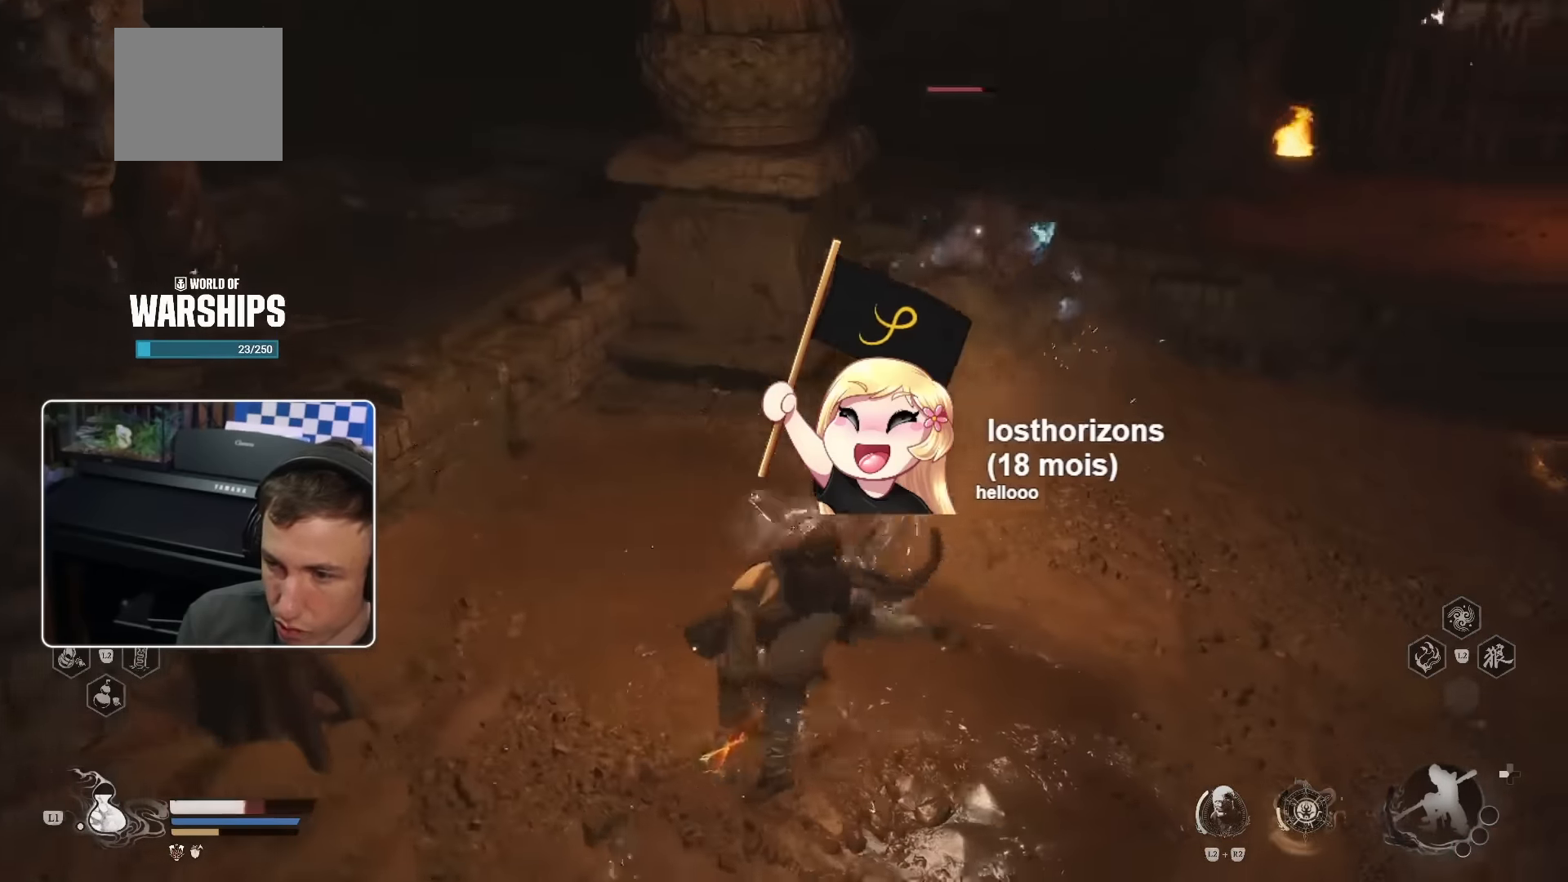
{"dt_ms": 500, "buttons": ["CIRCLE"], "left_stick": "up", "right_stick": "center", "events": [[200, "right_stick", "right"], [334, "right_stick", "center"], [500, "CIRCLE", "down"]]}
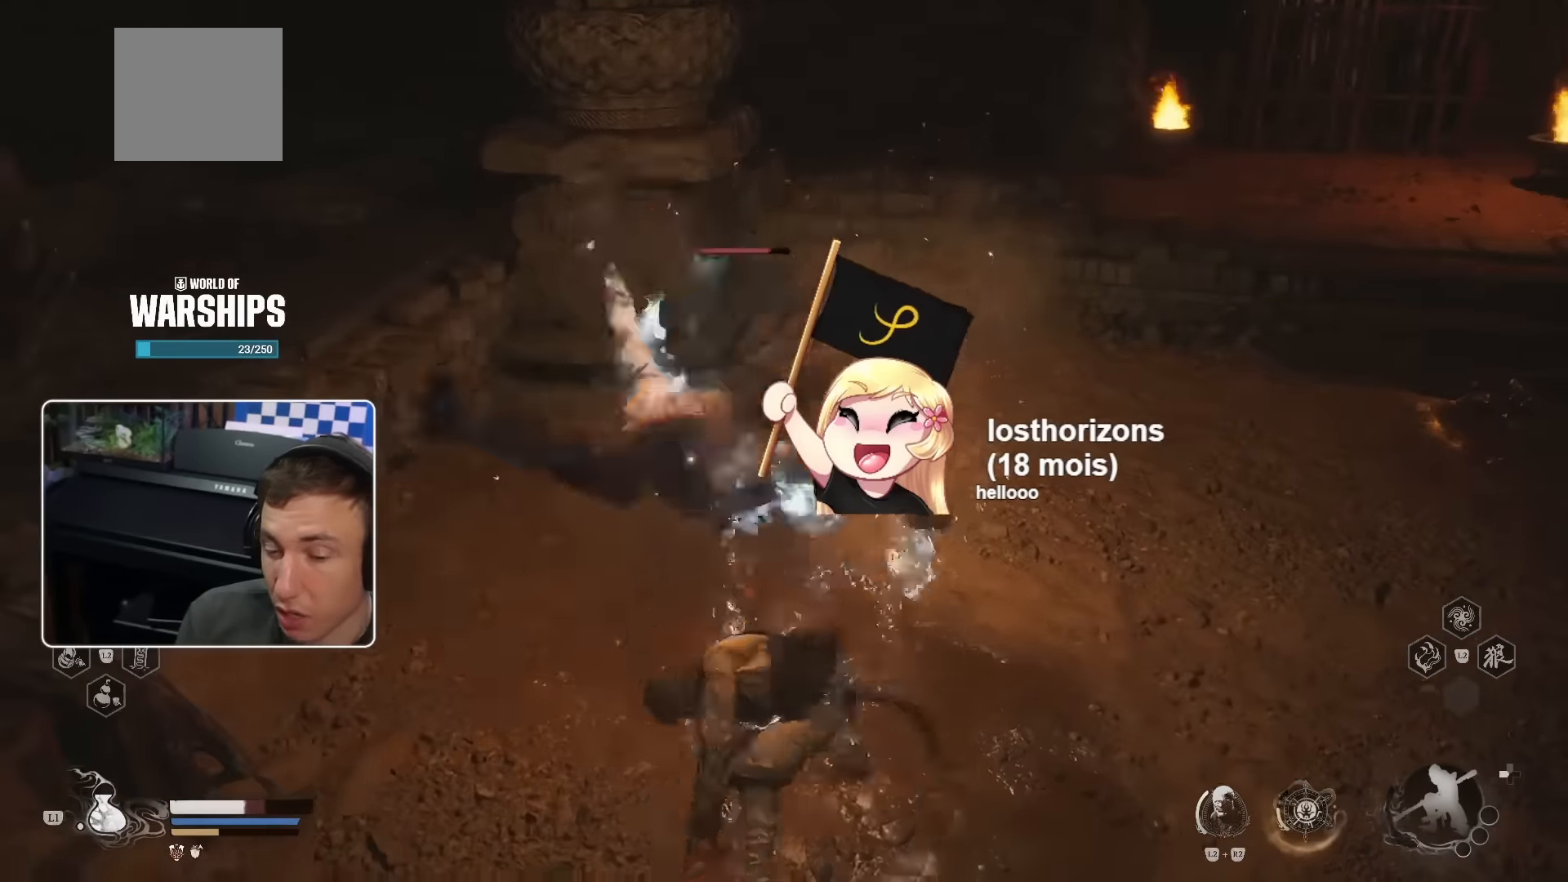
{"dt_ms": 500, "buttons": [], "left_stick": "up-left", "right_stick": "center", "events": [[100, "CIRCLE", "up"], [234, "R1", "down"], [334, "R1", "up"], [350, "left_stick", "up-left"], [417, "R1", "down"], [500, "R1", "up"]]}
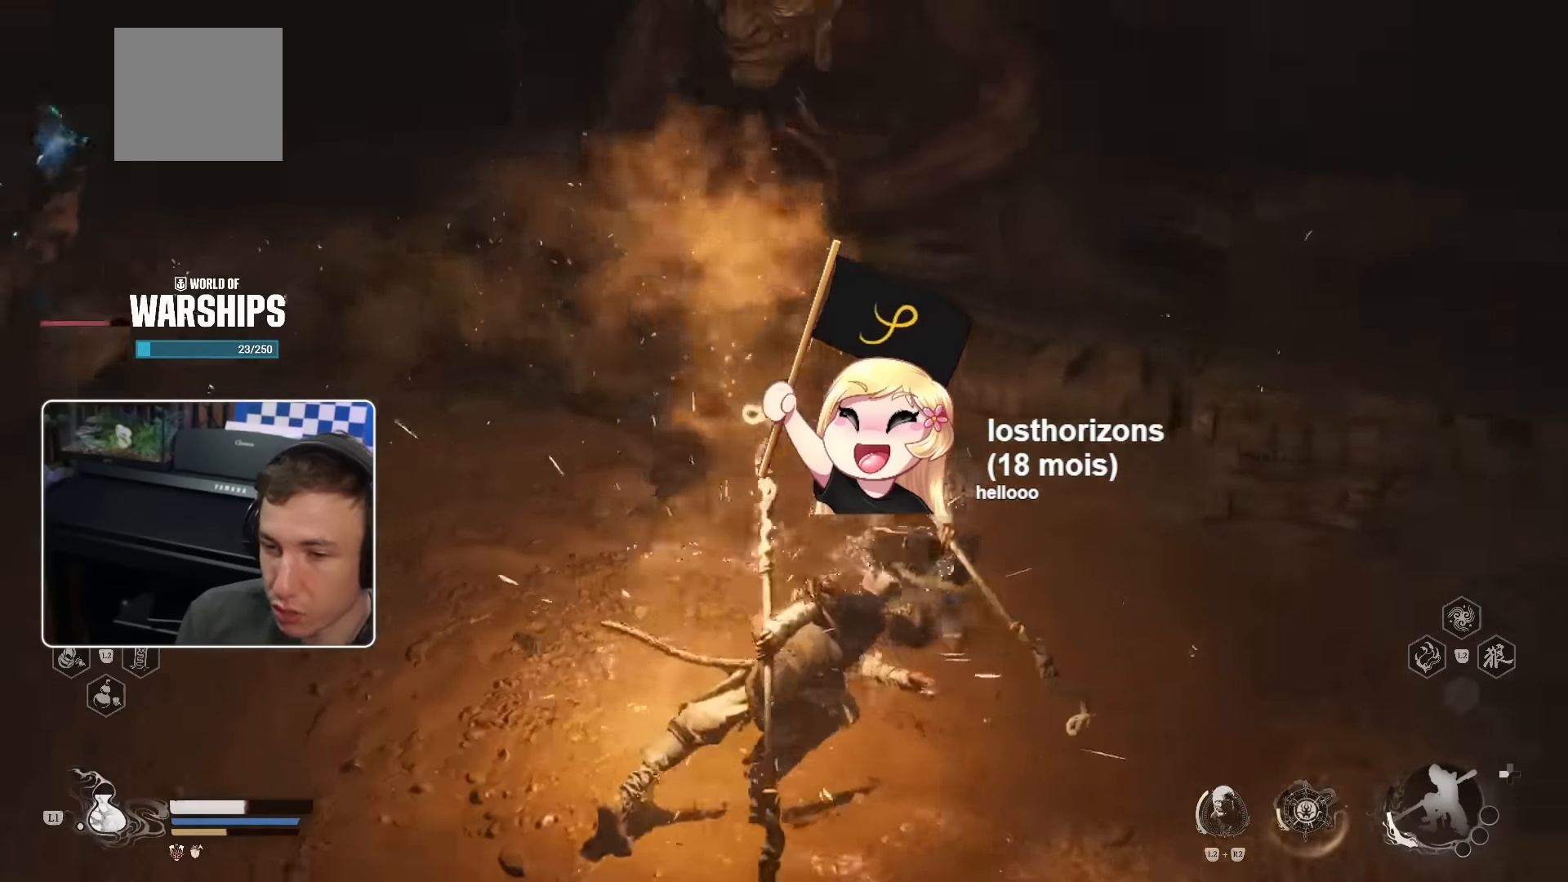
{"dt_ms": 500, "buttons": ["R1"], "left_stick": "up-left", "right_stick": "center", "events": [[100, "R1", "down"], [117, "R1", "up"], [200, "R3", "down"], [267, "R1", "down"], [267, "right_stick", "left"], [350, "R3", "up"], [400, "R1", "up"], [434, "right_stick", "center"], [467, "R1", "down"]]}
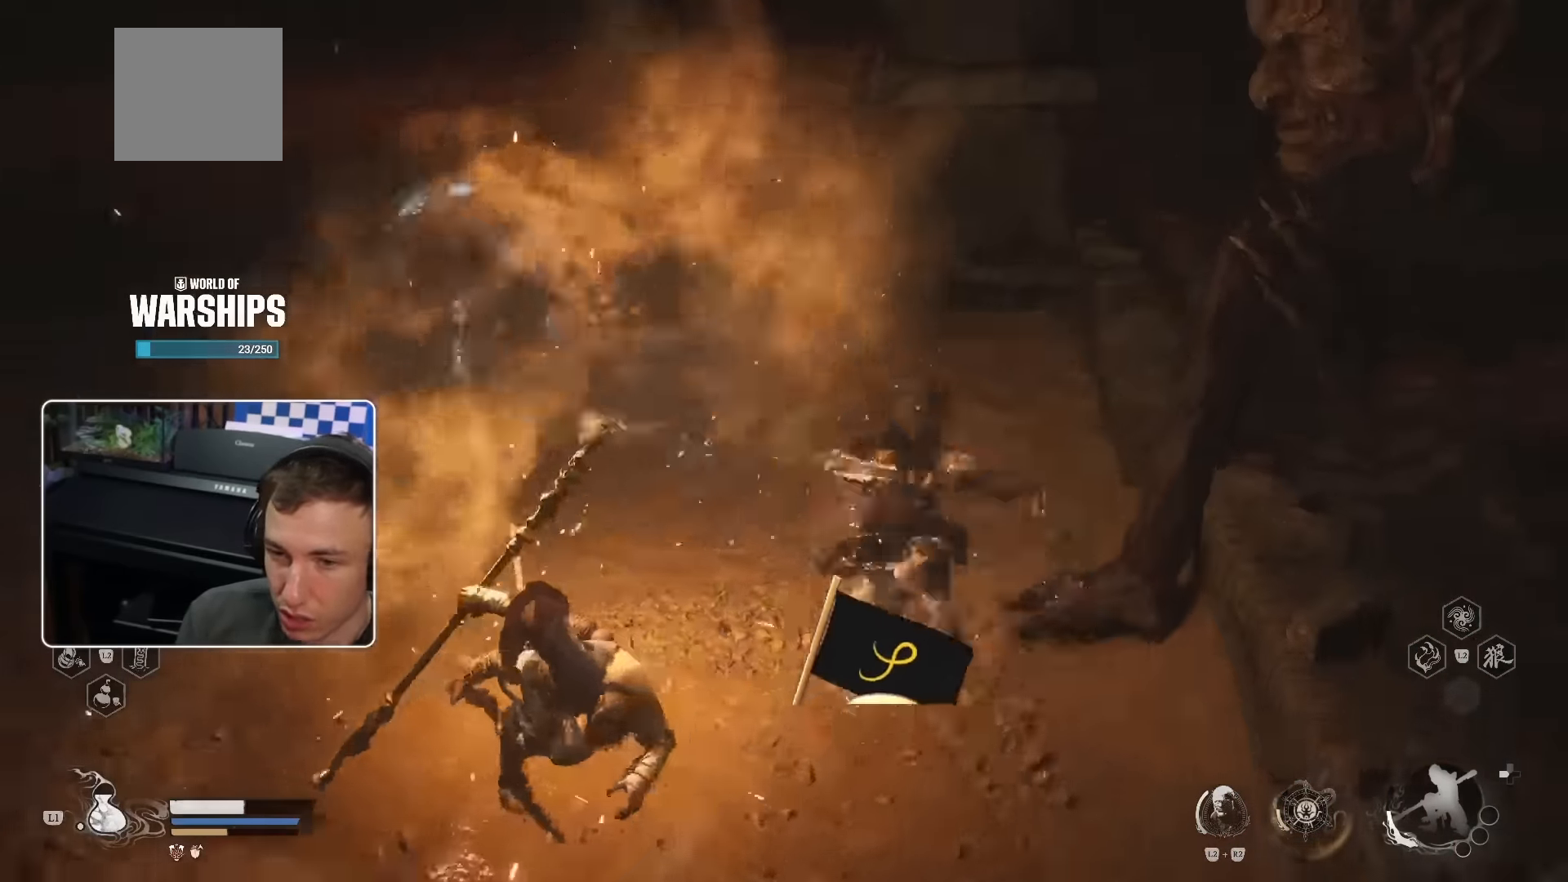
{"dt_ms": 500, "buttons": ["R1"], "left_stick": "up-left", "right_stick": "center", "events": [[67, "R1", "up"], [150, "R1", "down"], [217, "R1", "up"], [300, "R1", "down"], [400, "R1", "up"], [484, "R1", "down"]]}
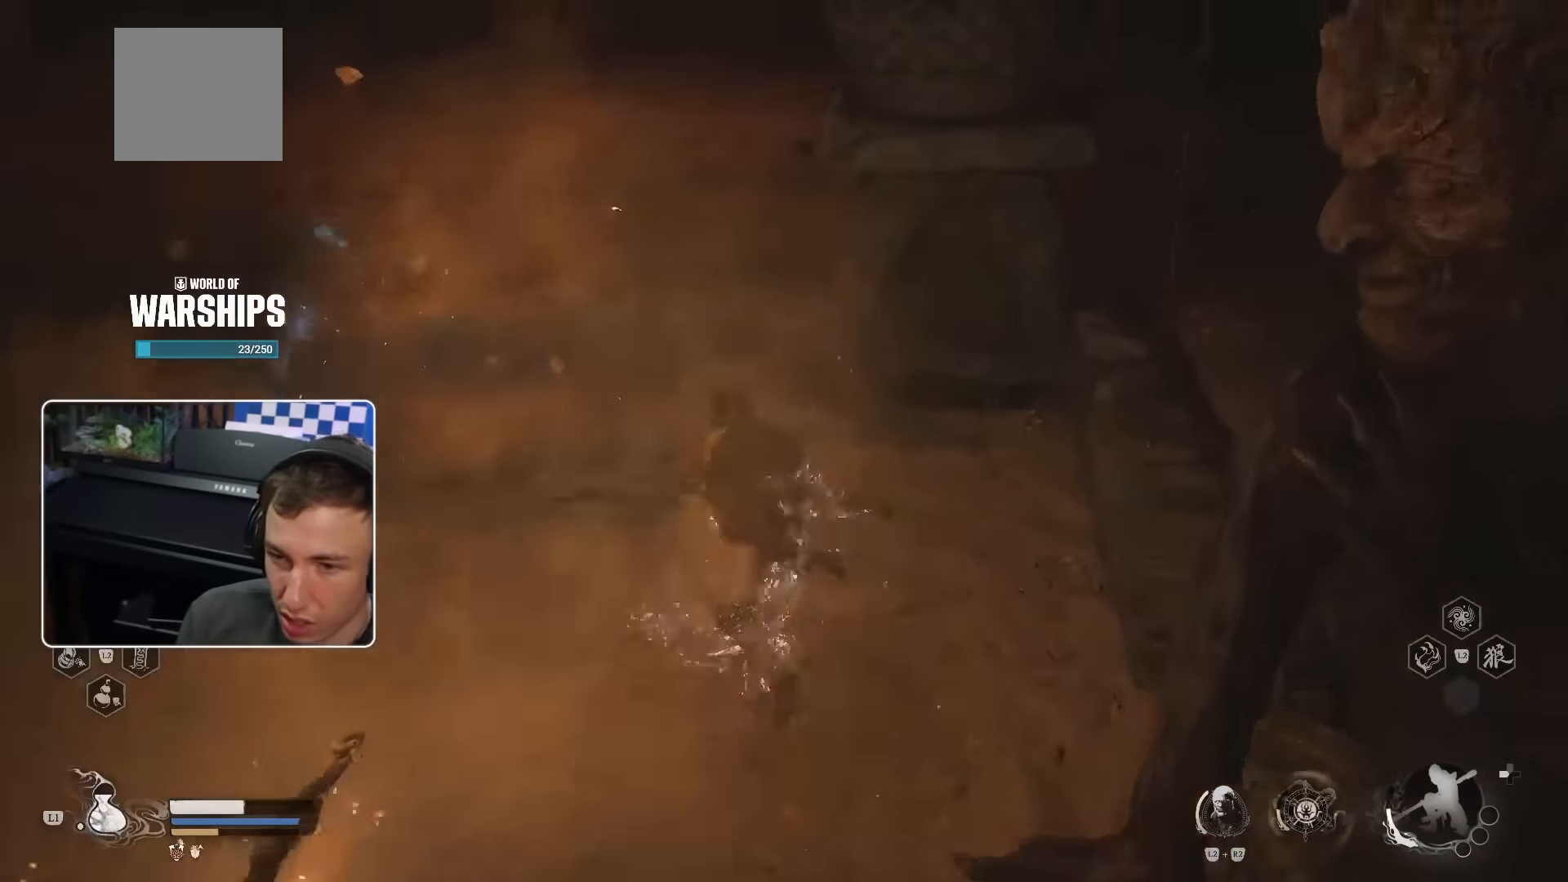
{"dt_ms": 500, "buttons": ["R2"], "left_stick": "up-left", "right_stick": "center", "events": [[17, "R1", "up"], [67, "R3", "down"], [134, "R1", "down"], [167, "R1", "up"], [217, "R3", "up"], [250, "R1", "down"], [334, "R1", "up"], [400, "R1", "down"], [450, "R2", "down"], [467, "R1", "up"]]}
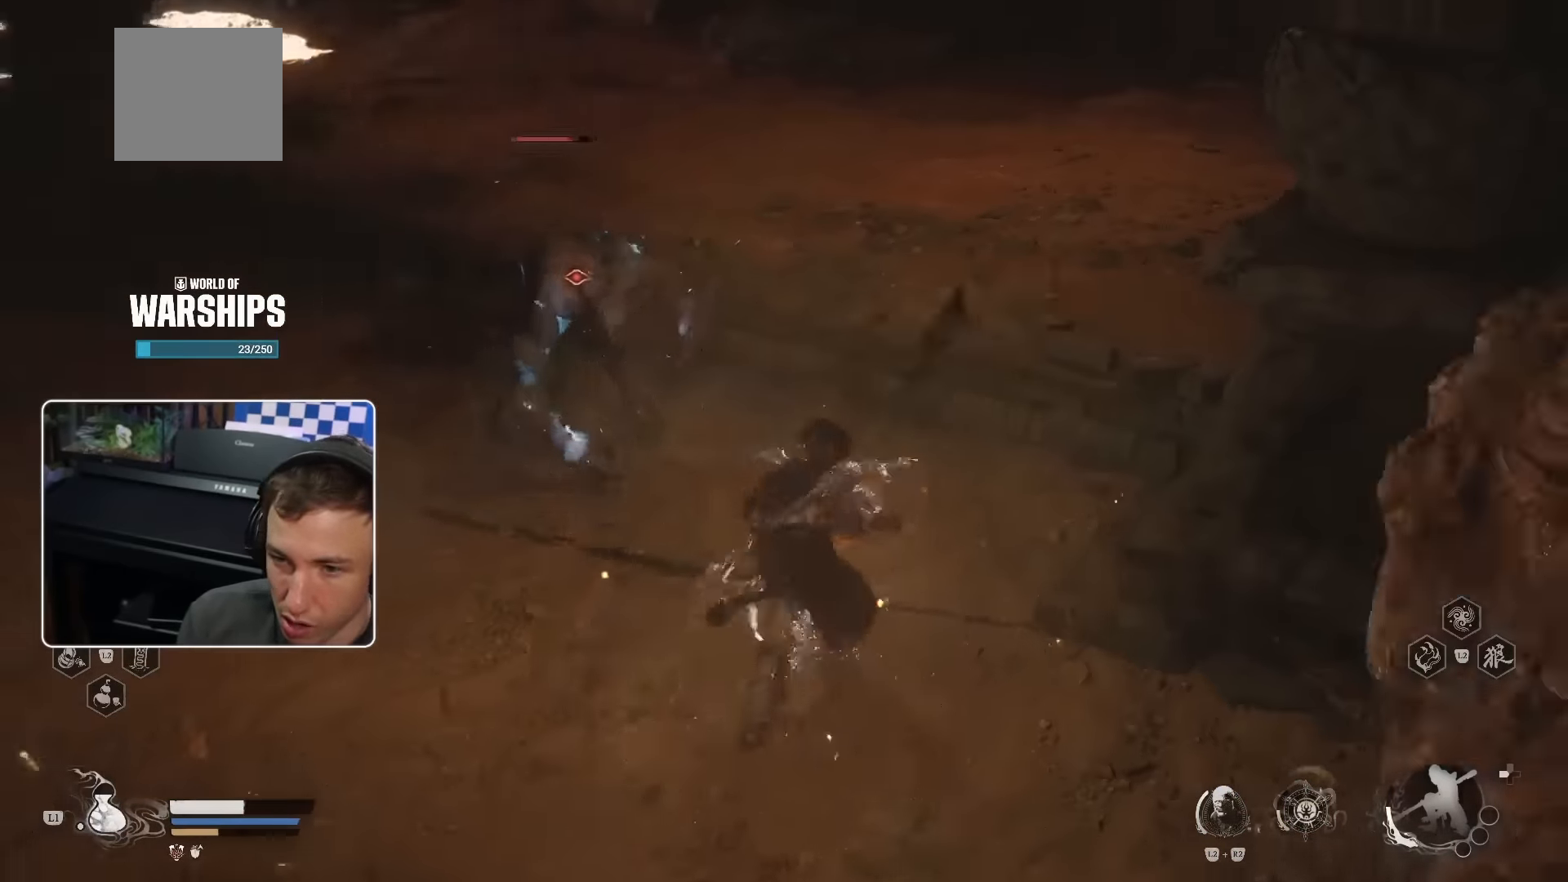
{"dt_ms": 1000, "buttons": ["R3"], "left_stick": "up", "right_stick": "center"}
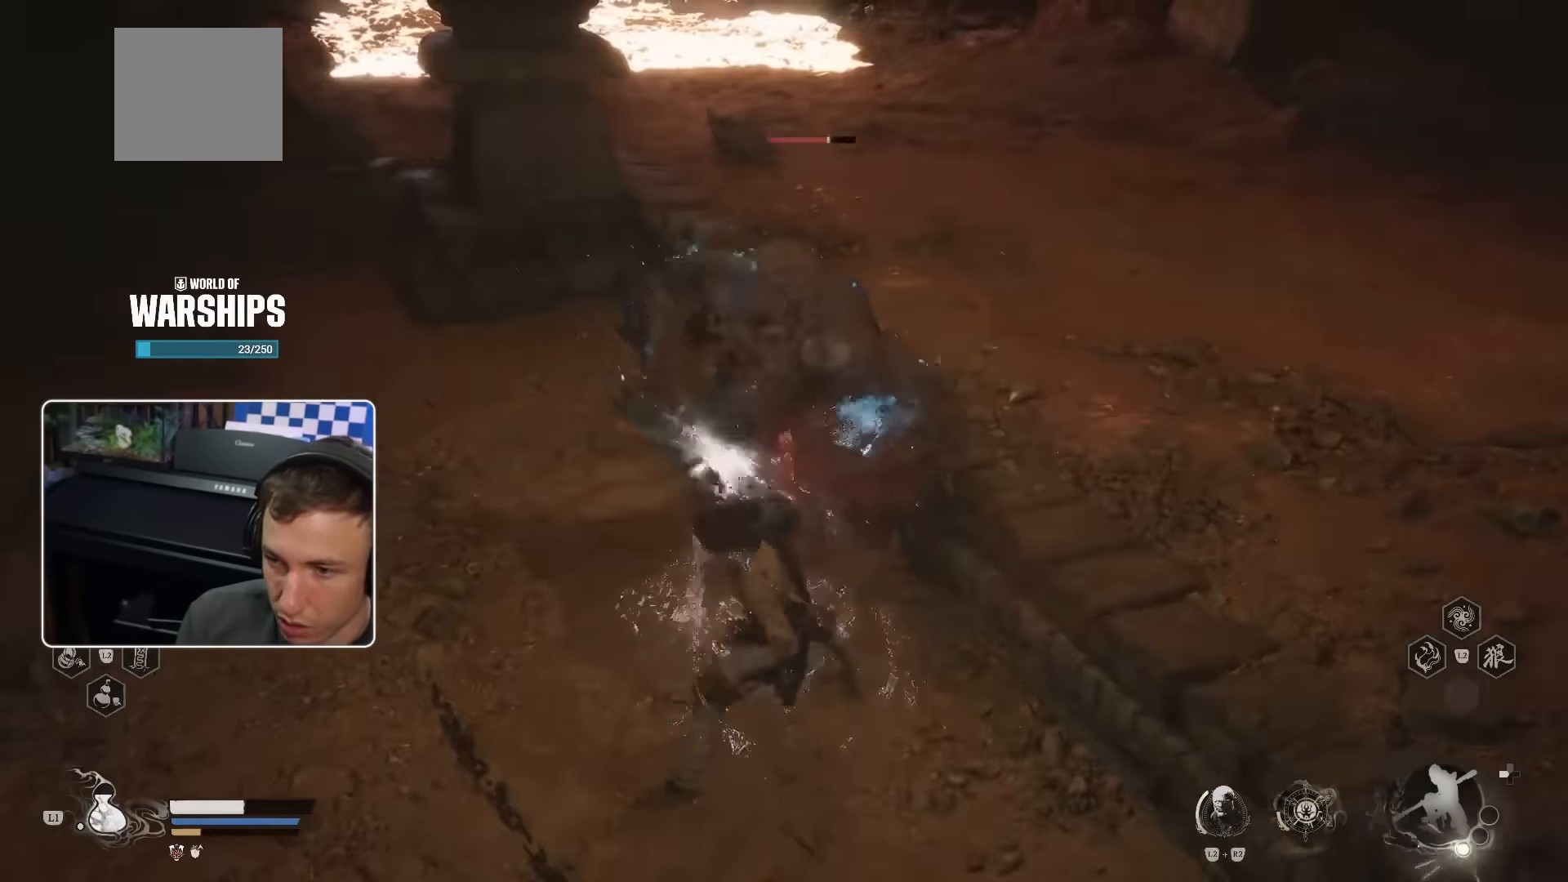
{"dt_ms": 500, "buttons": [], "left_stick": "right", "right_stick": "center", "events": [[17, "R3", "up"], [17, "right_stick", "left"], [50, "R1", "down"], [100, "left_stick", "up-right"], [134, "R1", "up"], [217, "R1", "down"], [284, "R1", "up"], [350, "R1", "down"], [417, "R1", "up"], [433, "right_stick", "center"], [467, "left_stick", "right"]]}
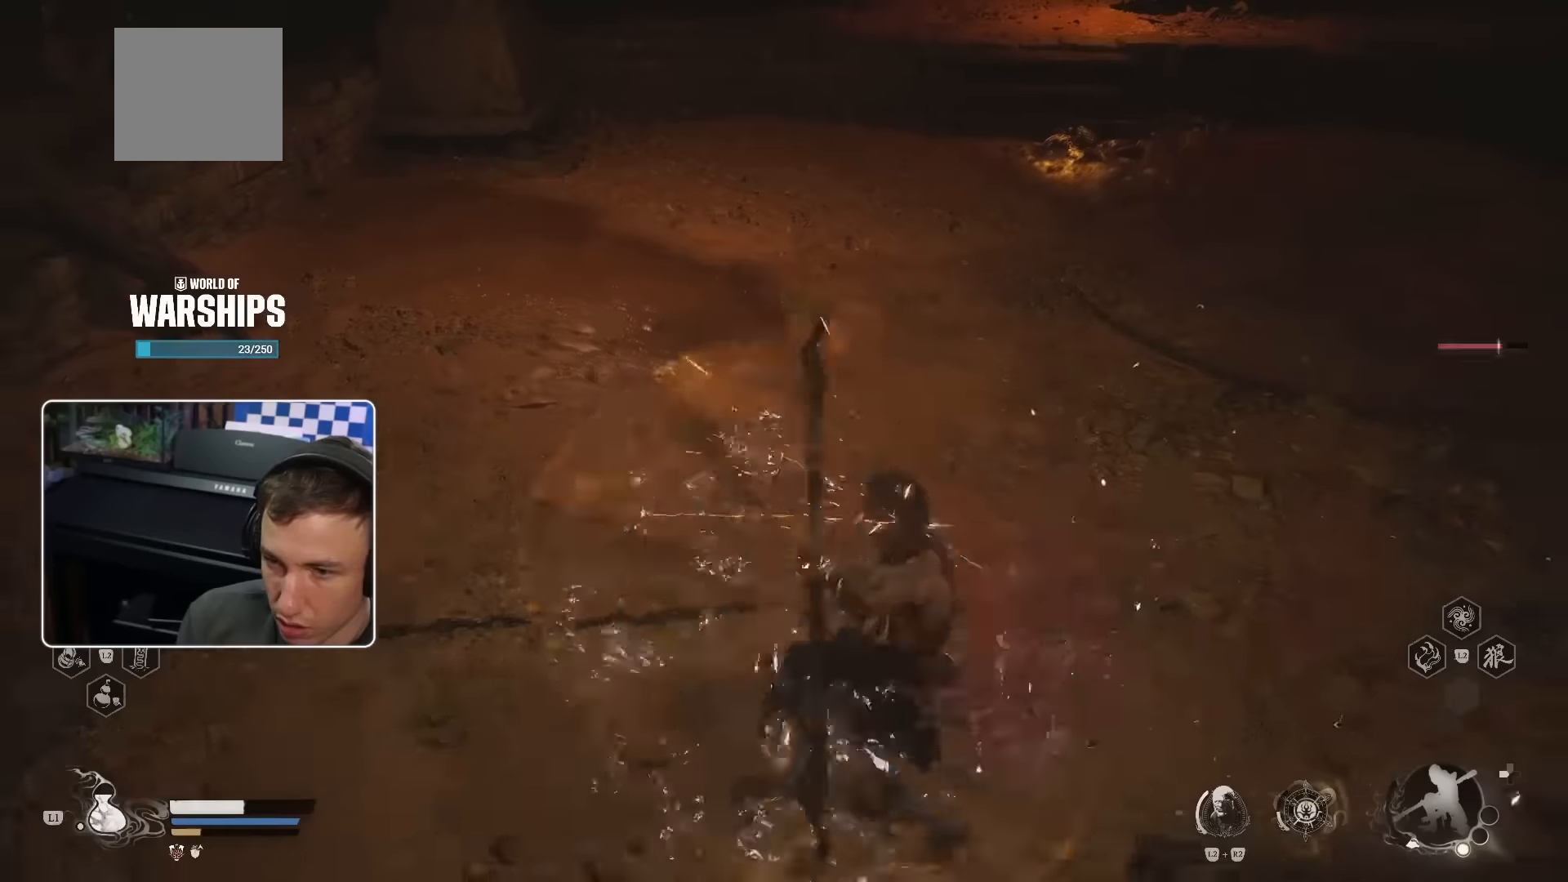
{"dt_ms": 500, "buttons": [], "left_stick": "up-right", "right_stick": "right", "events": [[17, "R1", "down"], [67, "R1", "up"], [150, "R1", "down"], [217, "R1", "up"], [350, "right_stick", "right"], [433, "left_stick", "up-right"]]}
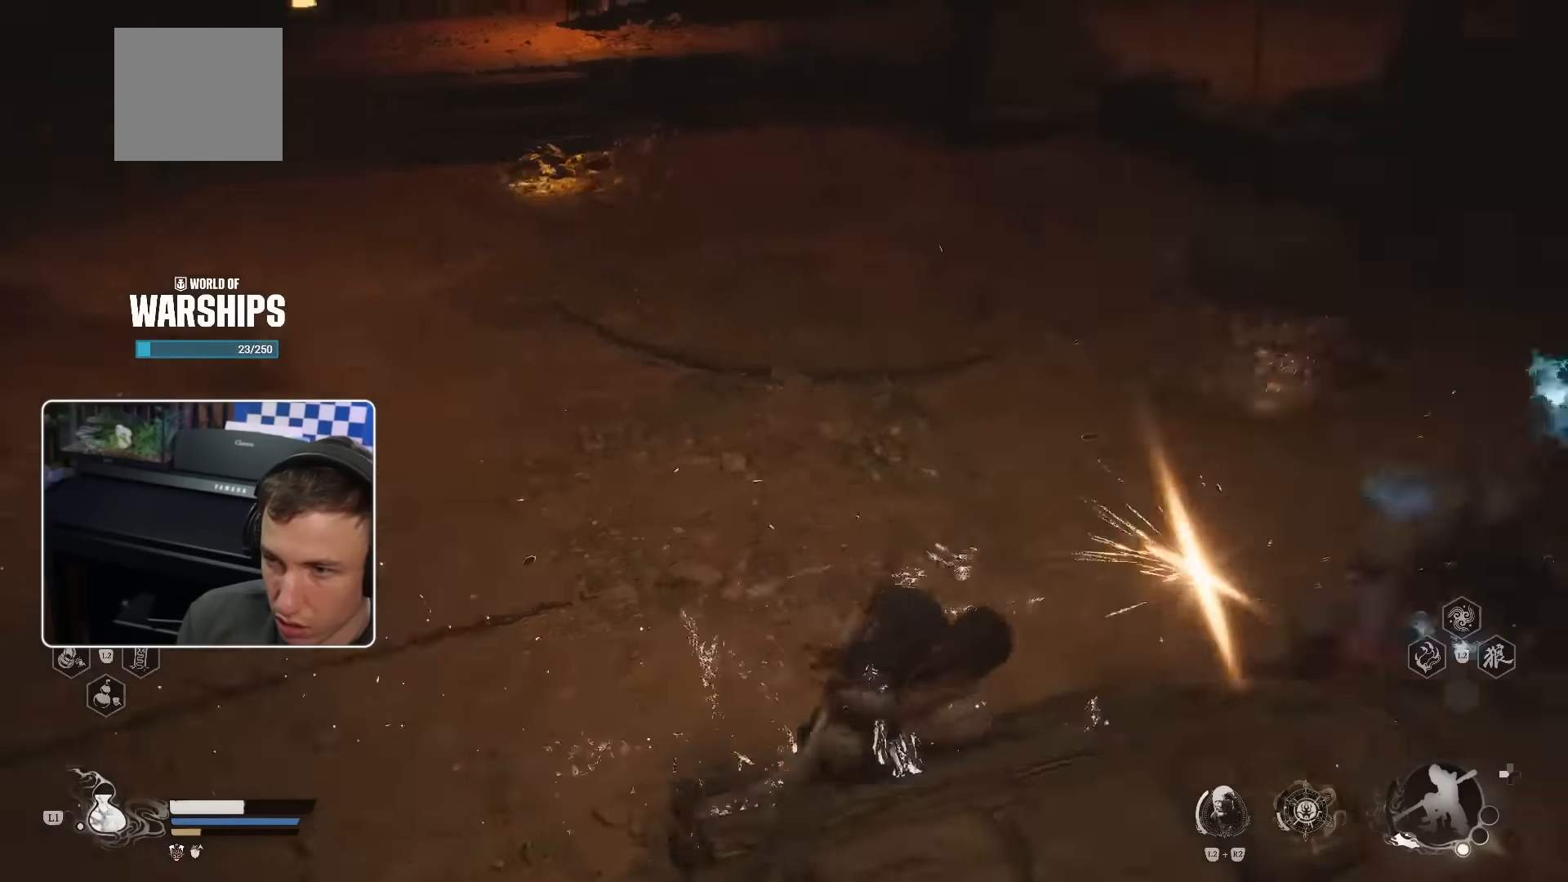
{"dt_ms": 500, "buttons": ["R1"], "left_stick": "up", "right_stick": "center", "events": [[17, "left_stick", "up"], [67, "right_stick", "center"], [433, "R1", "down"]]}
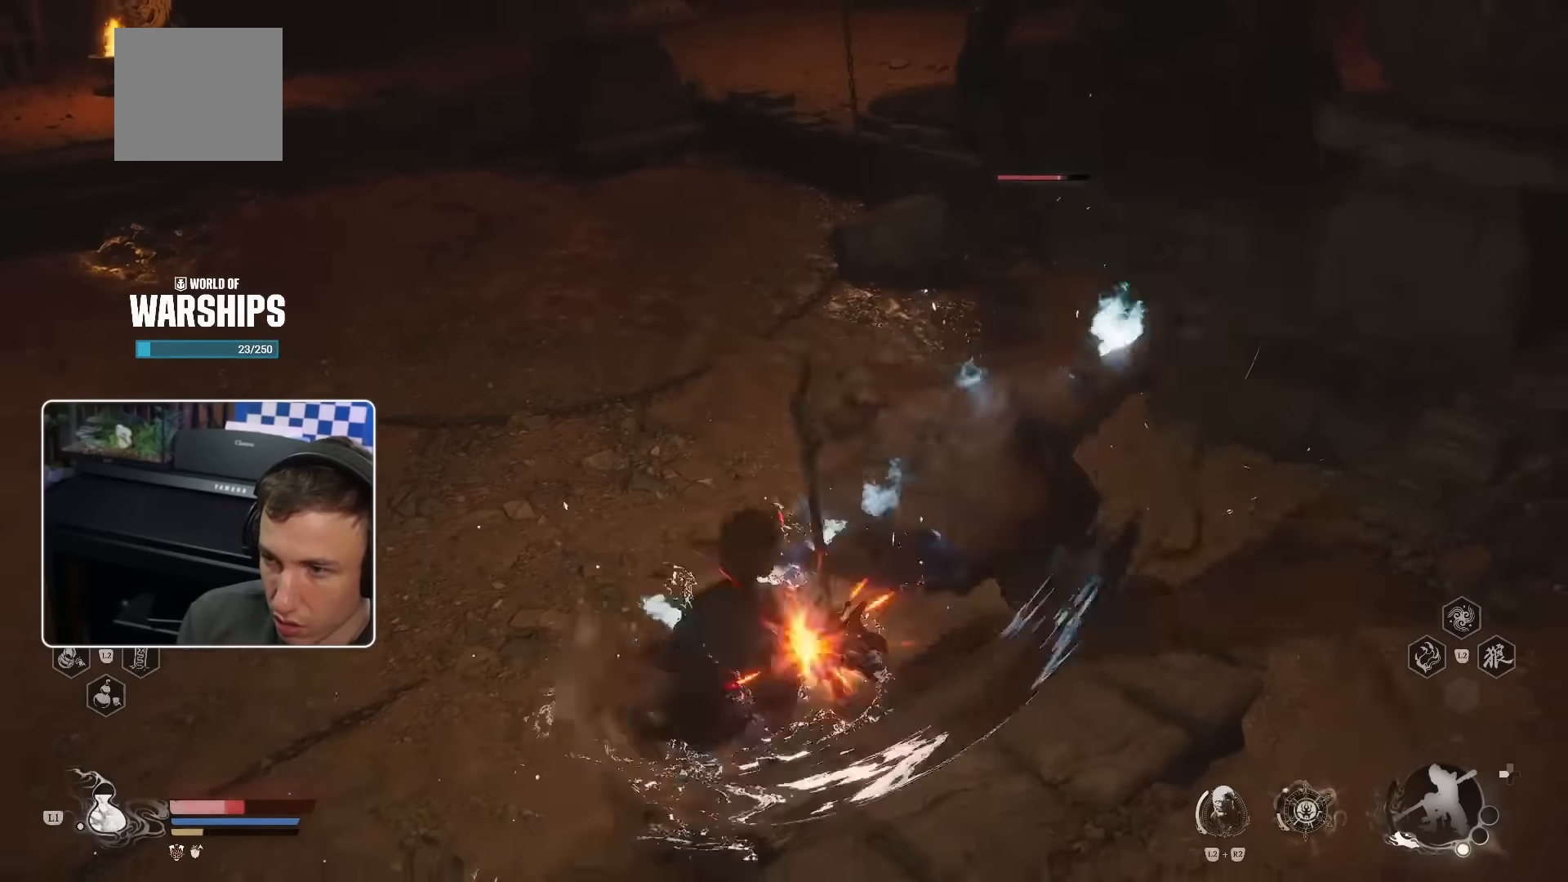
{"dt_ms": 500, "buttons": [], "left_stick": "up", "right_stick": "right", "events": [[17, "R1", "up"], [100, "CIRCLE", "down"], [183, "CIRCLE", "up"], [333, "right_stick", "right"]]}
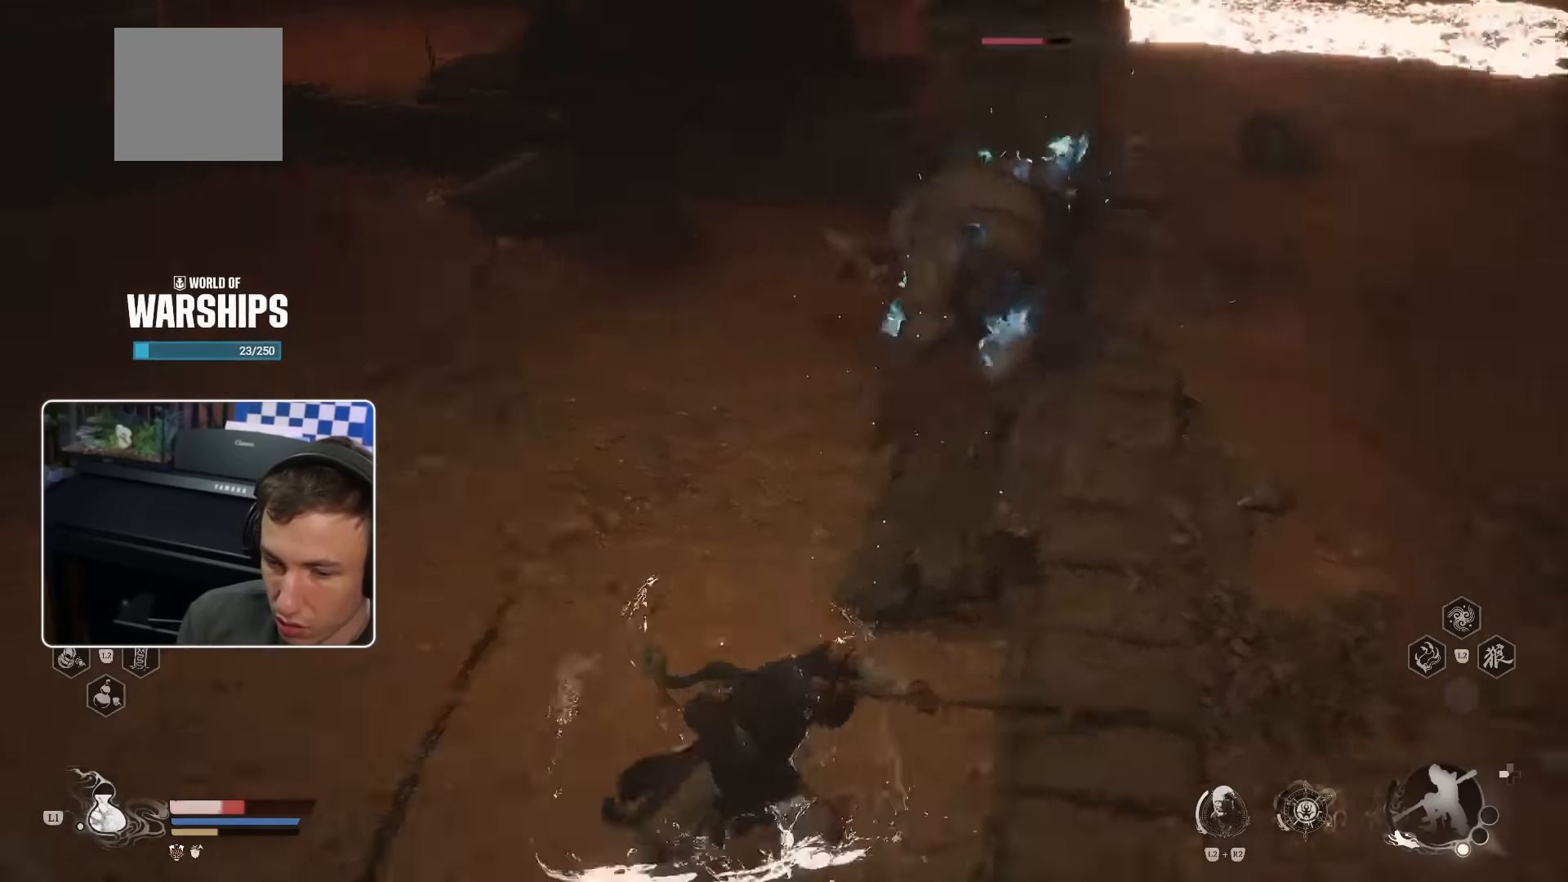
{"dt_ms": 500, "buttons": ["R1", "R3"], "left_stick": "up", "right_stick": "center", "events": [[100, "right_stick", "center"], [267, "R1", "down"], [383, "R1", "up"], [450, "R1", "down"], [467, "R3", "down"]]}
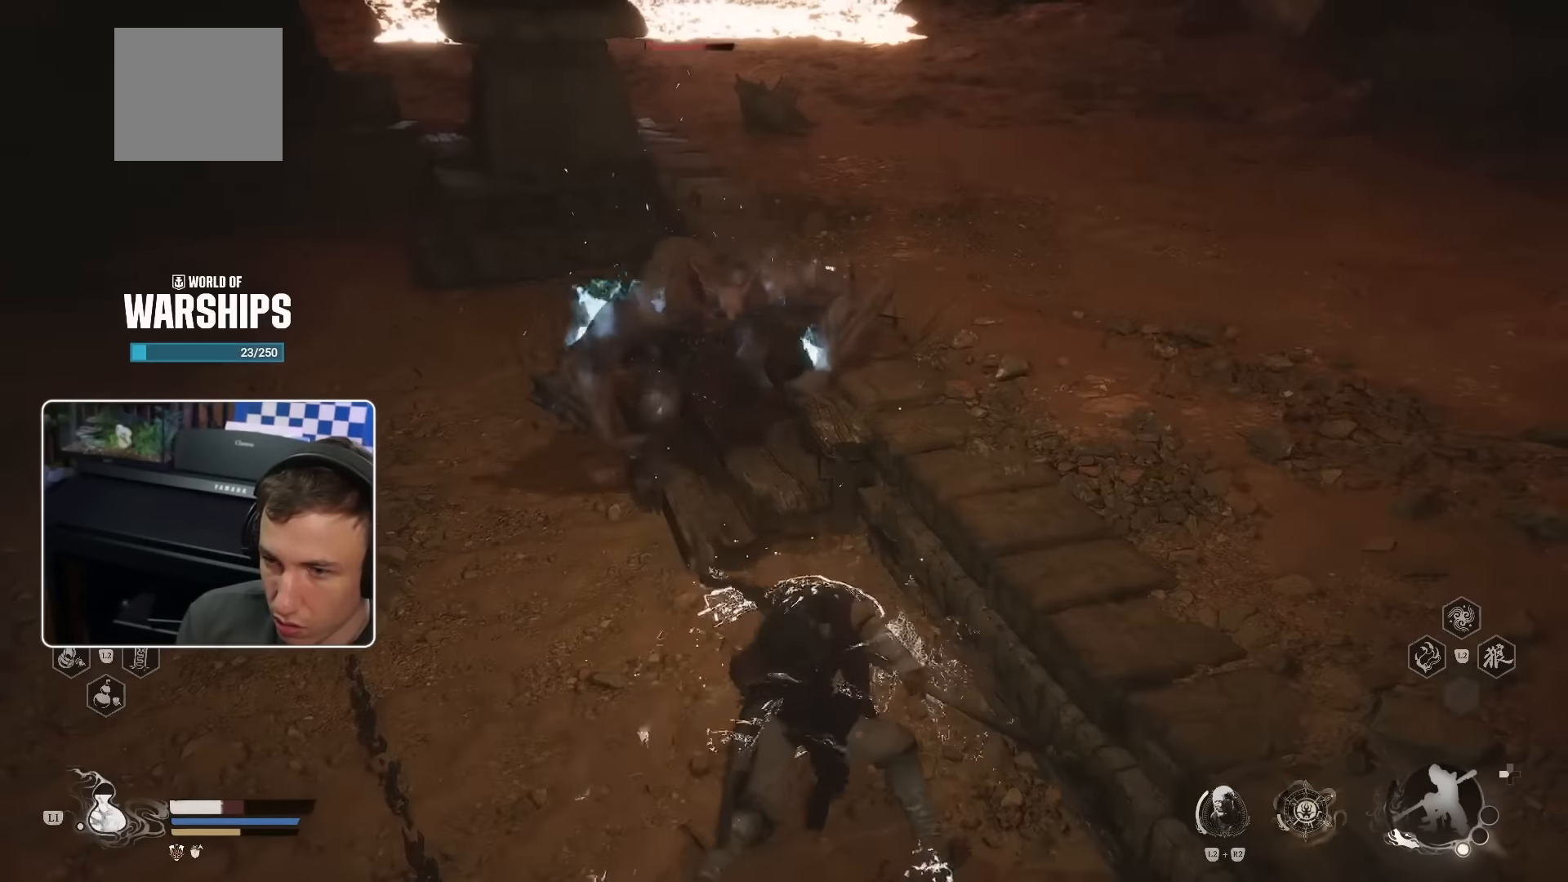
{"dt_ms": 500, "buttons": [], "left_stick": "up-left", "right_stick": "center", "events": [[33, "R1", "up"], [83, "left_stick", "up-left"], [100, "R3", "up"], [117, "R1", "down"], [183, "R1", "up"], [283, "R1", "down"], [333, "R1", "up"], [417, "R1", "down"], [483, "R1", "up"]]}
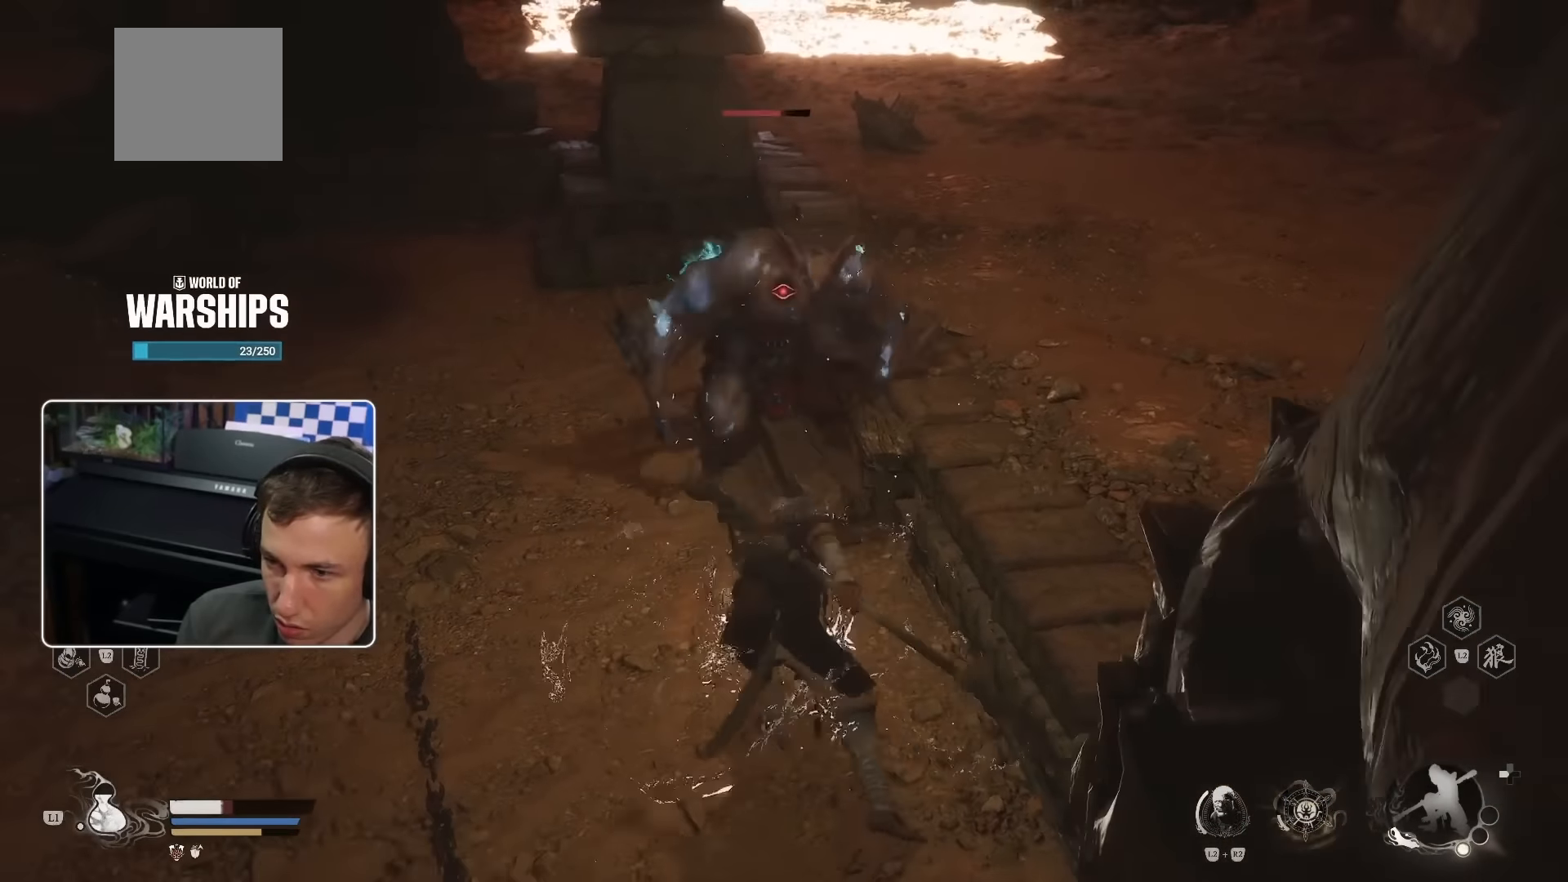
{"dt_ms": 500, "buttons": [], "left_stick": "up-left", "right_stick": "center", "events": [[67, "R1", "down"], [133, "R1", "up"], [217, "R1", "down"], [300, "R1", "up"], [367, "R1", "down"], [450, "R1", "up"]]}
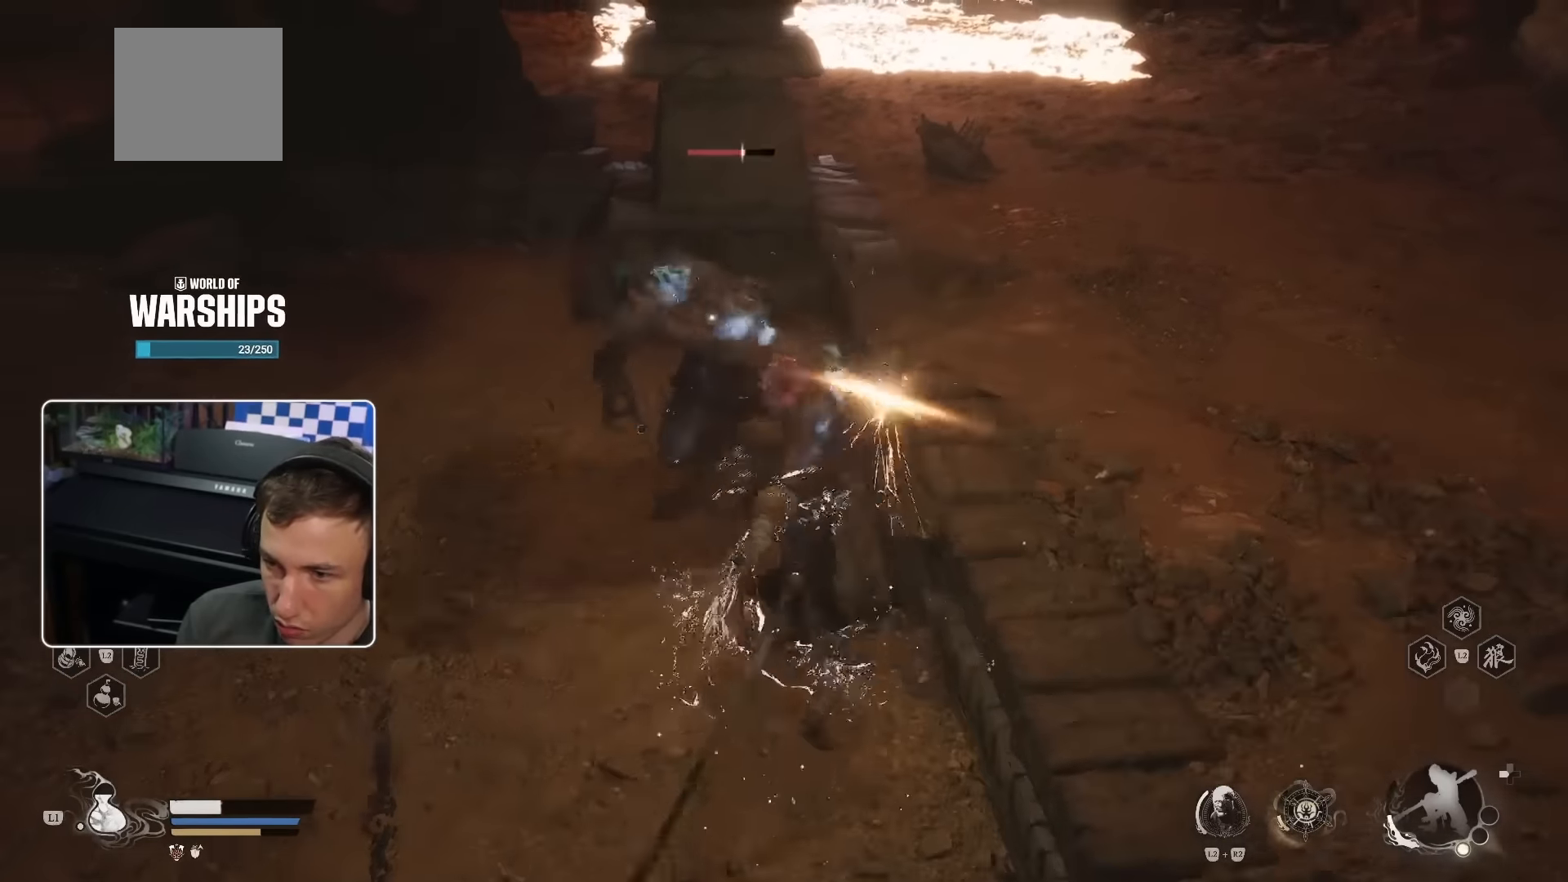
{"dt_ms": 500, "buttons": [], "left_stick": "up-left", "right_stick": "center", "events": [[33, "R1", "down"], [100, "R1", "up"], [167, "R1", "down"], [267, "R1", "up"]]}
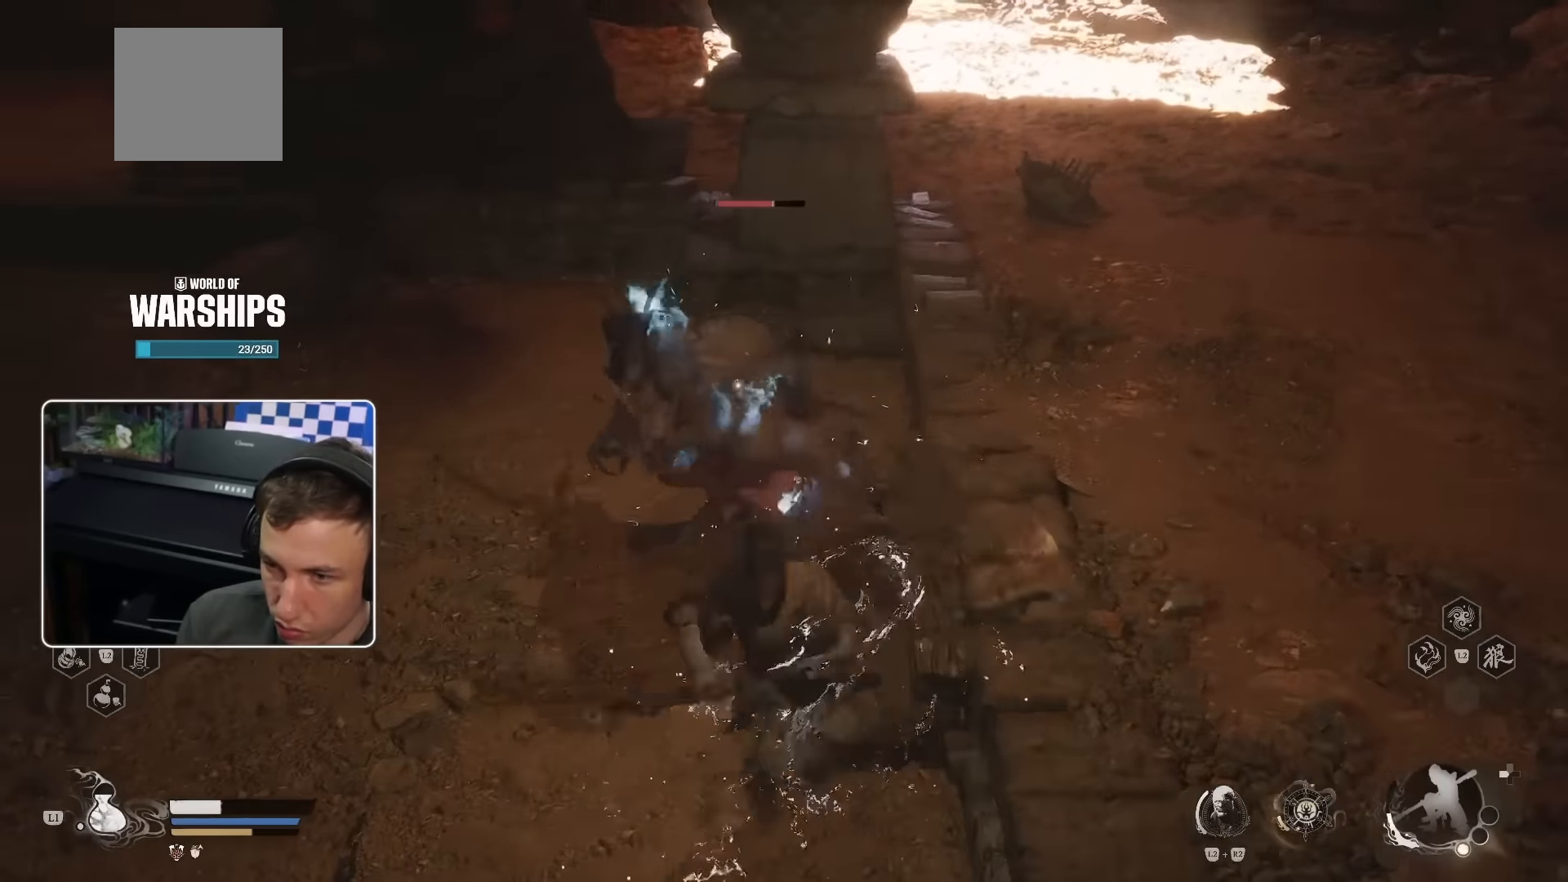
{"dt_ms": 500, "buttons": [], "left_stick": "up-left", "right_stick": "center", "events": [[217, "CIRCLE", "down"], [333, "CIRCLE", "up"]]}
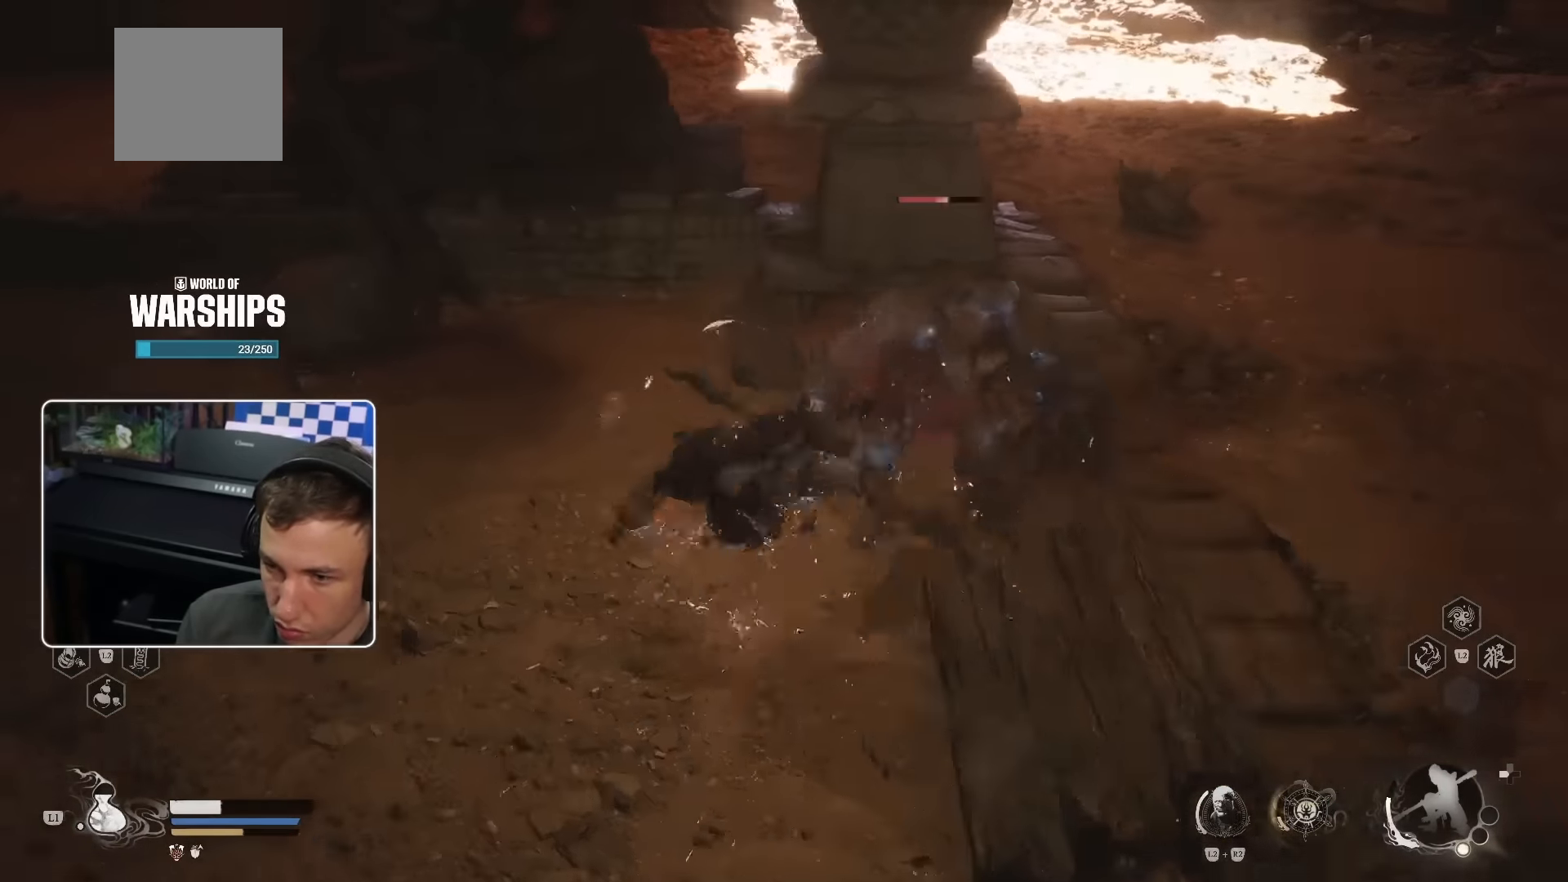
{"dt_ms": 500, "buttons": [], "left_stick": "left", "right_stick": "center", "events": [[167, "right_stick", "right"], [350, "left_stick", "left"], [367, "right_stick", "center"]]}